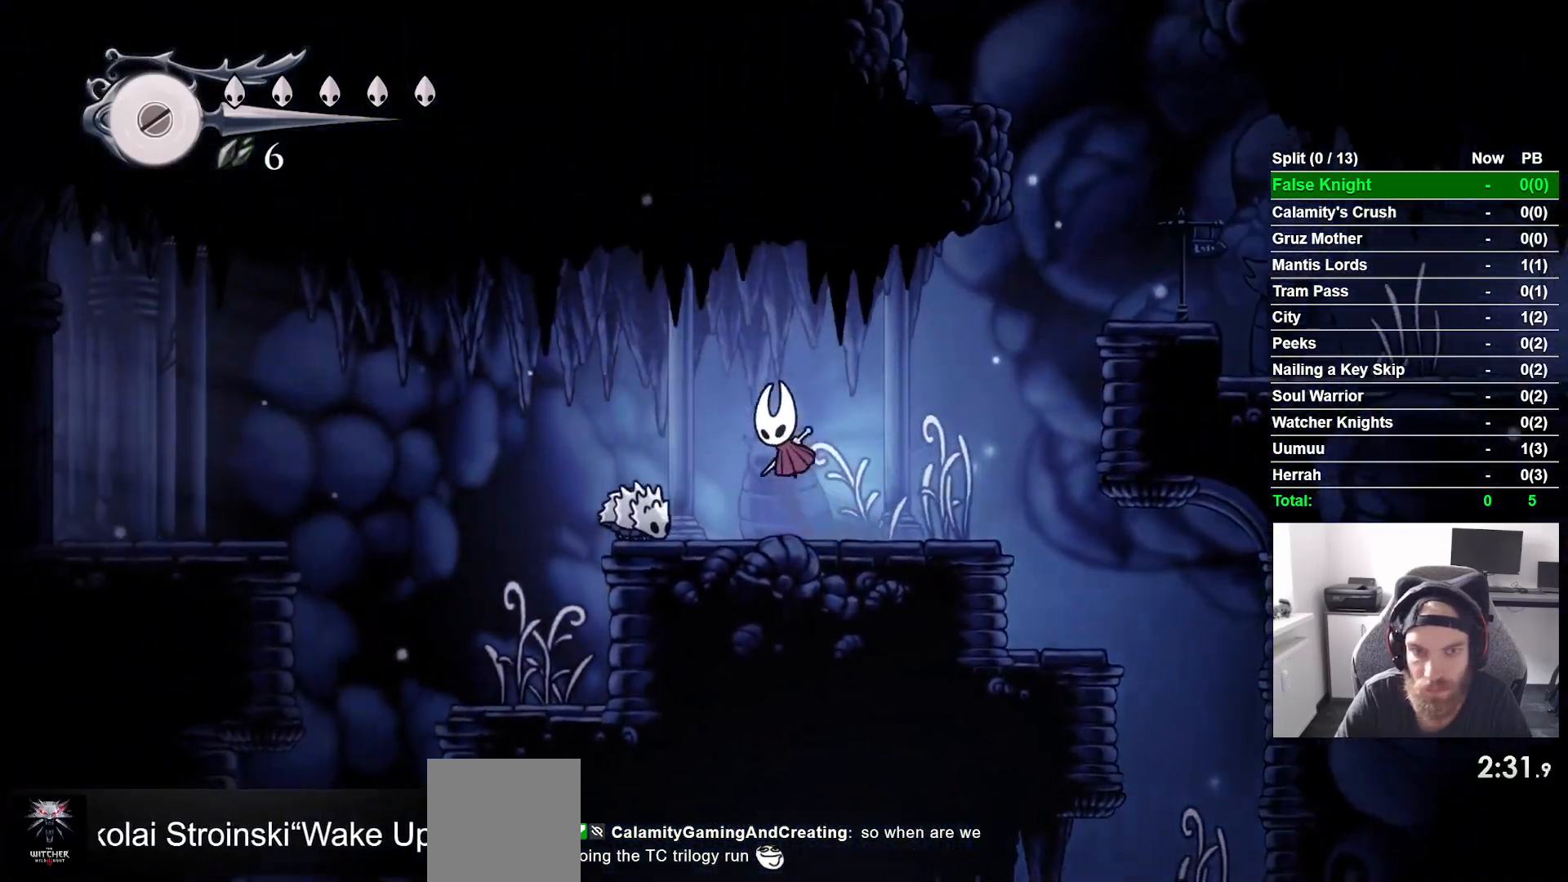
Gameplay with a controller (PlayStation layout); each line is a JSON object with the inputs held at the frame after it. "events" lists button and stick changes between this image and that frame as [ms after this image, input, new state], when the widget could be followed in between. Not read: L1 R1.
{"buttons": ["L2"], "left_stick": "center", "right_stick": "center"}
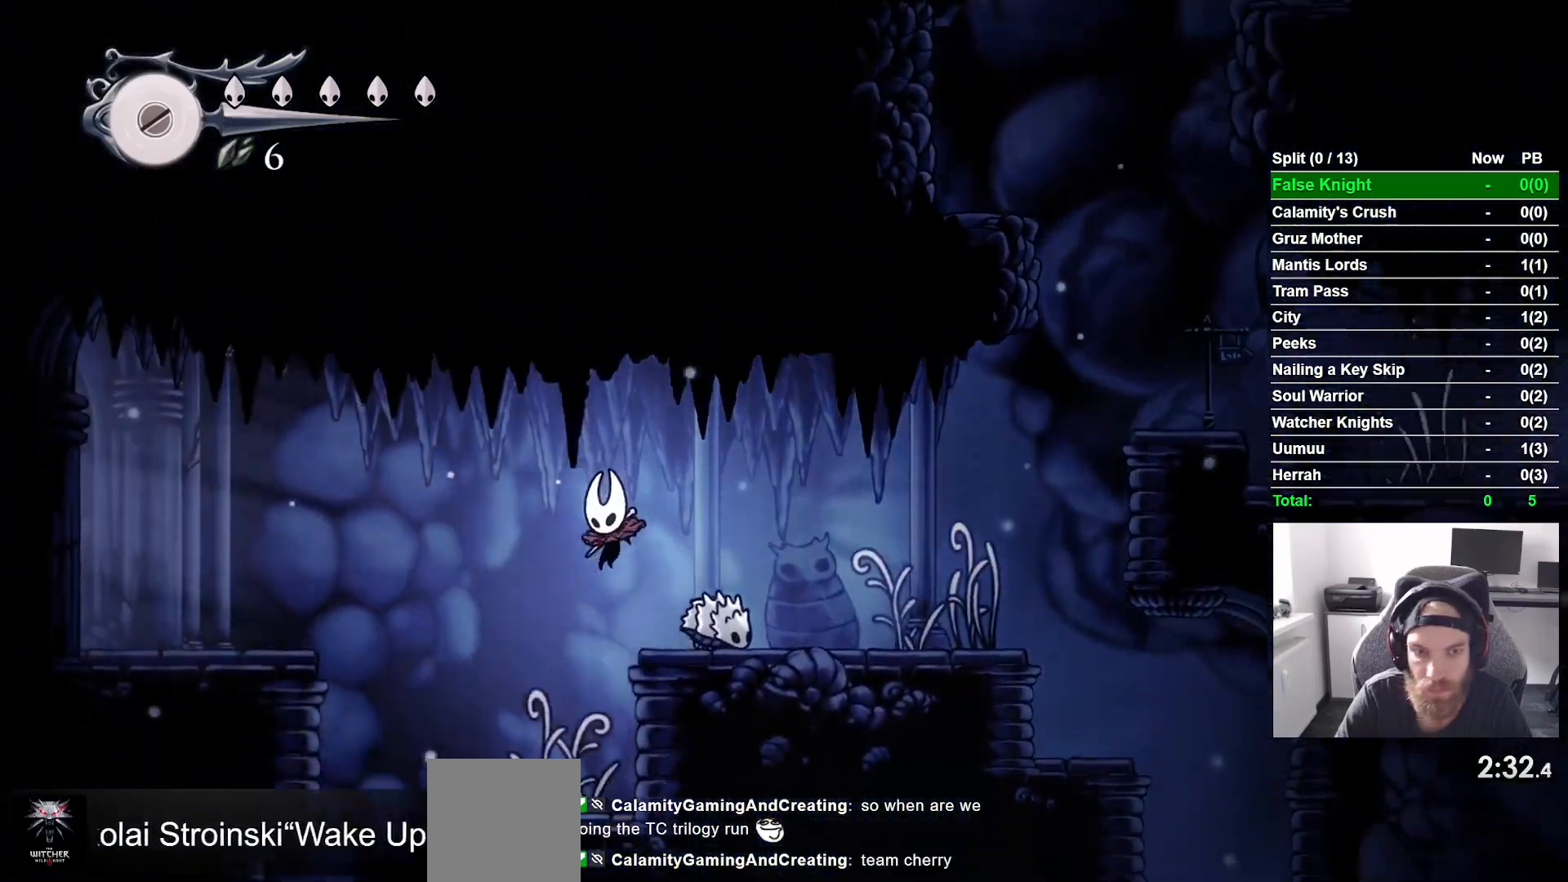
{"buttons": ["CROSS", "DPAD_LEFT"], "left_stick": "center", "right_stick": "center"}
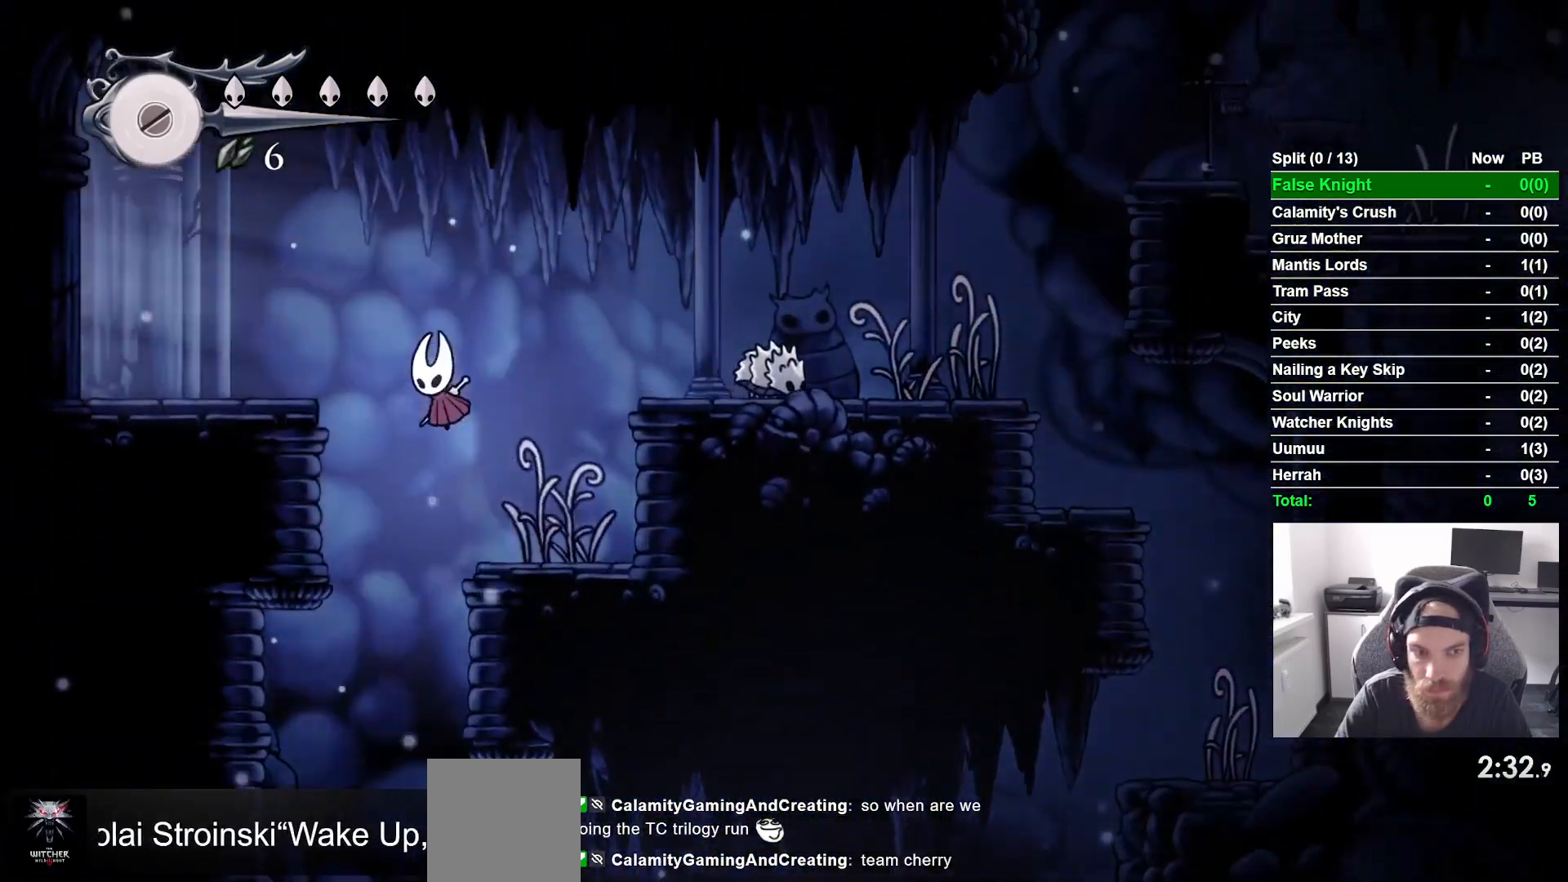
{"buttons": ["DPAD_LEFT"], "left_stick": "center", "right_stick": "center", "events": [[233, "CROSS", "up"], [367, "L2", "down"], [500, "L2", "up"]]}
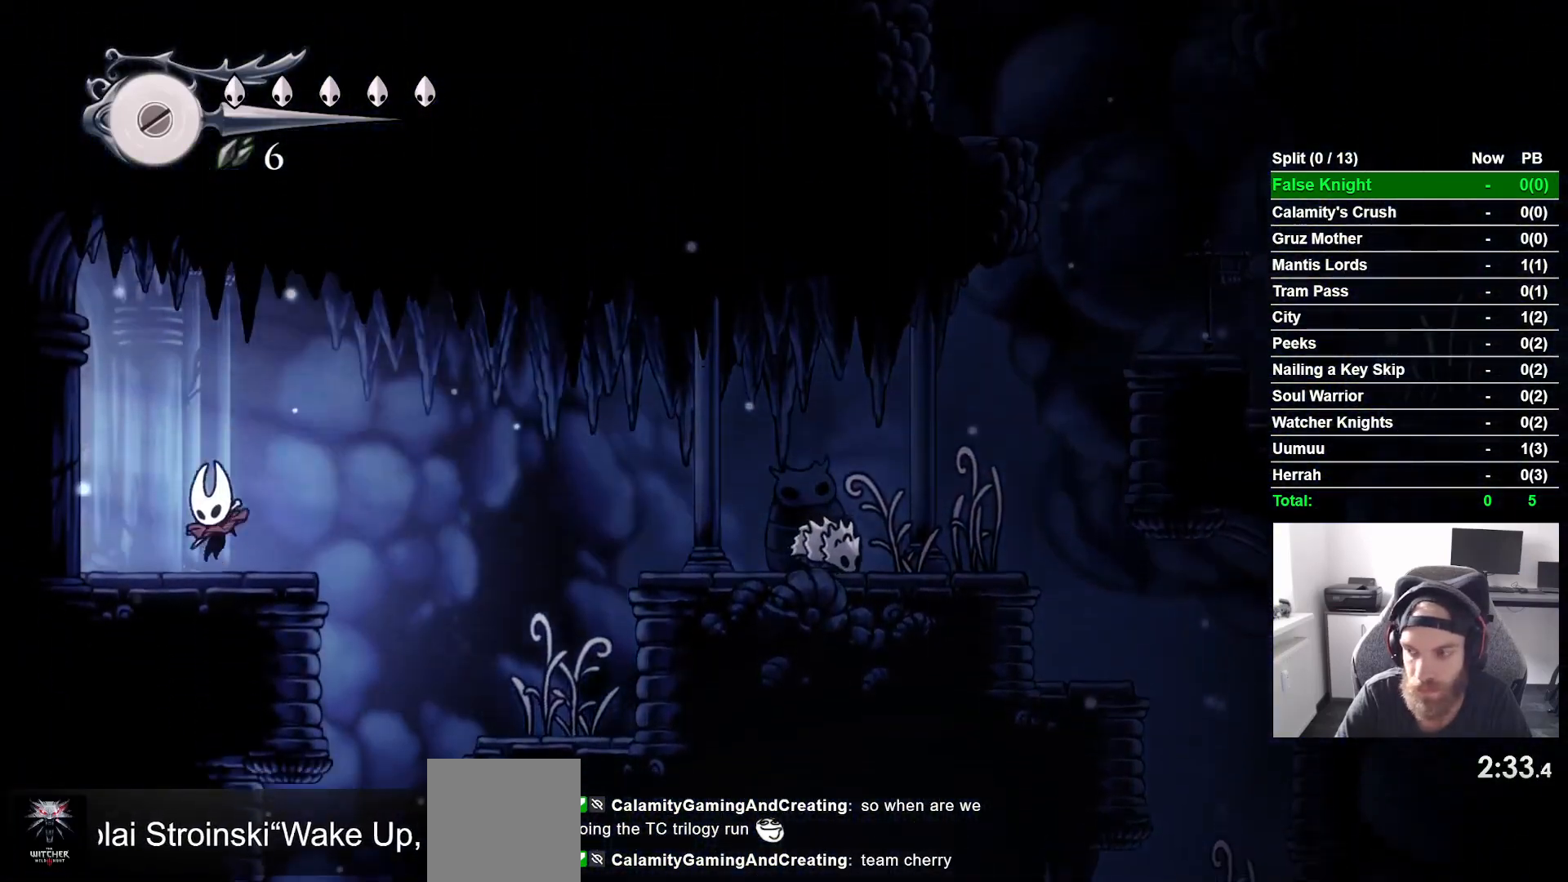
{"buttons": ["DPAD_LEFT"], "left_stick": "center", "right_stick": "center", "events": []}
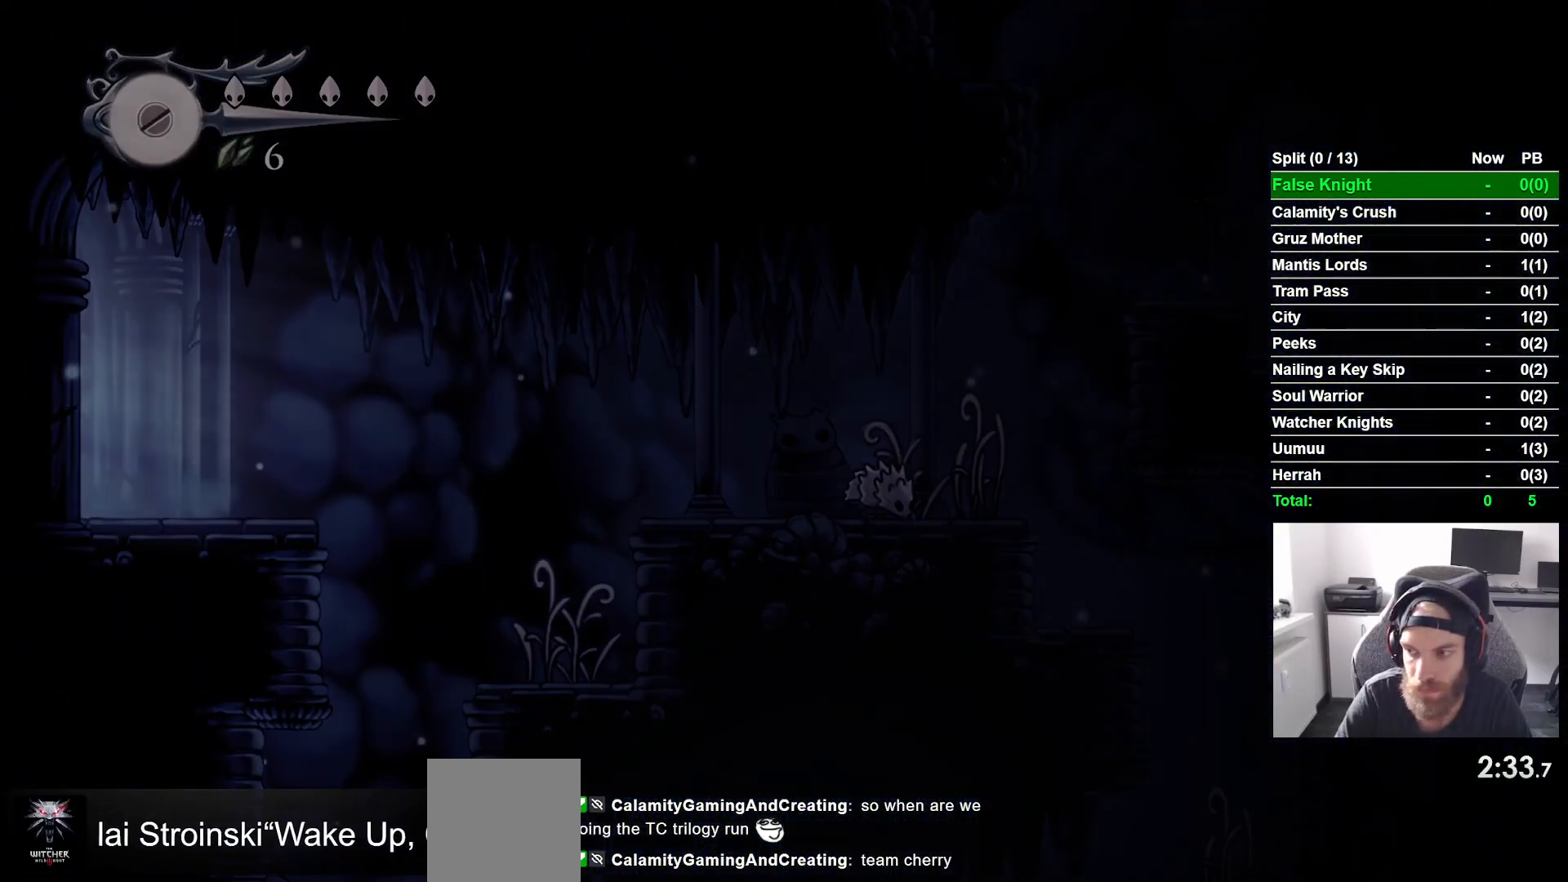
{"buttons": ["DPAD_LEFT"], "left_stick": "center", "right_stick": "center", "events": []}
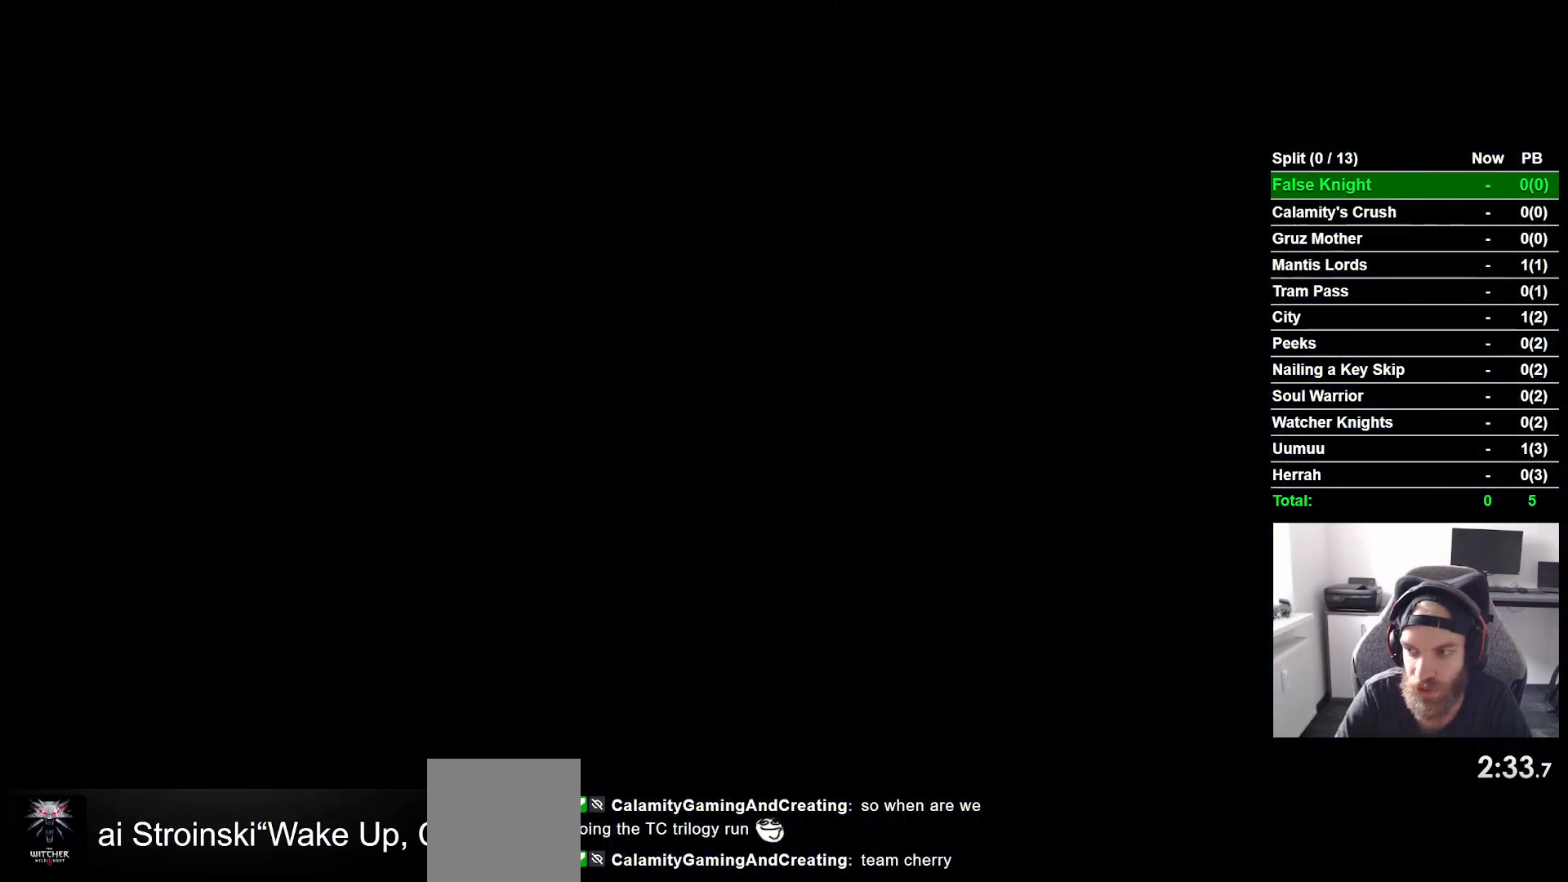
{"buttons": ["DPAD_LEFT"], "left_stick": "center", "right_stick": "center", "events": []}
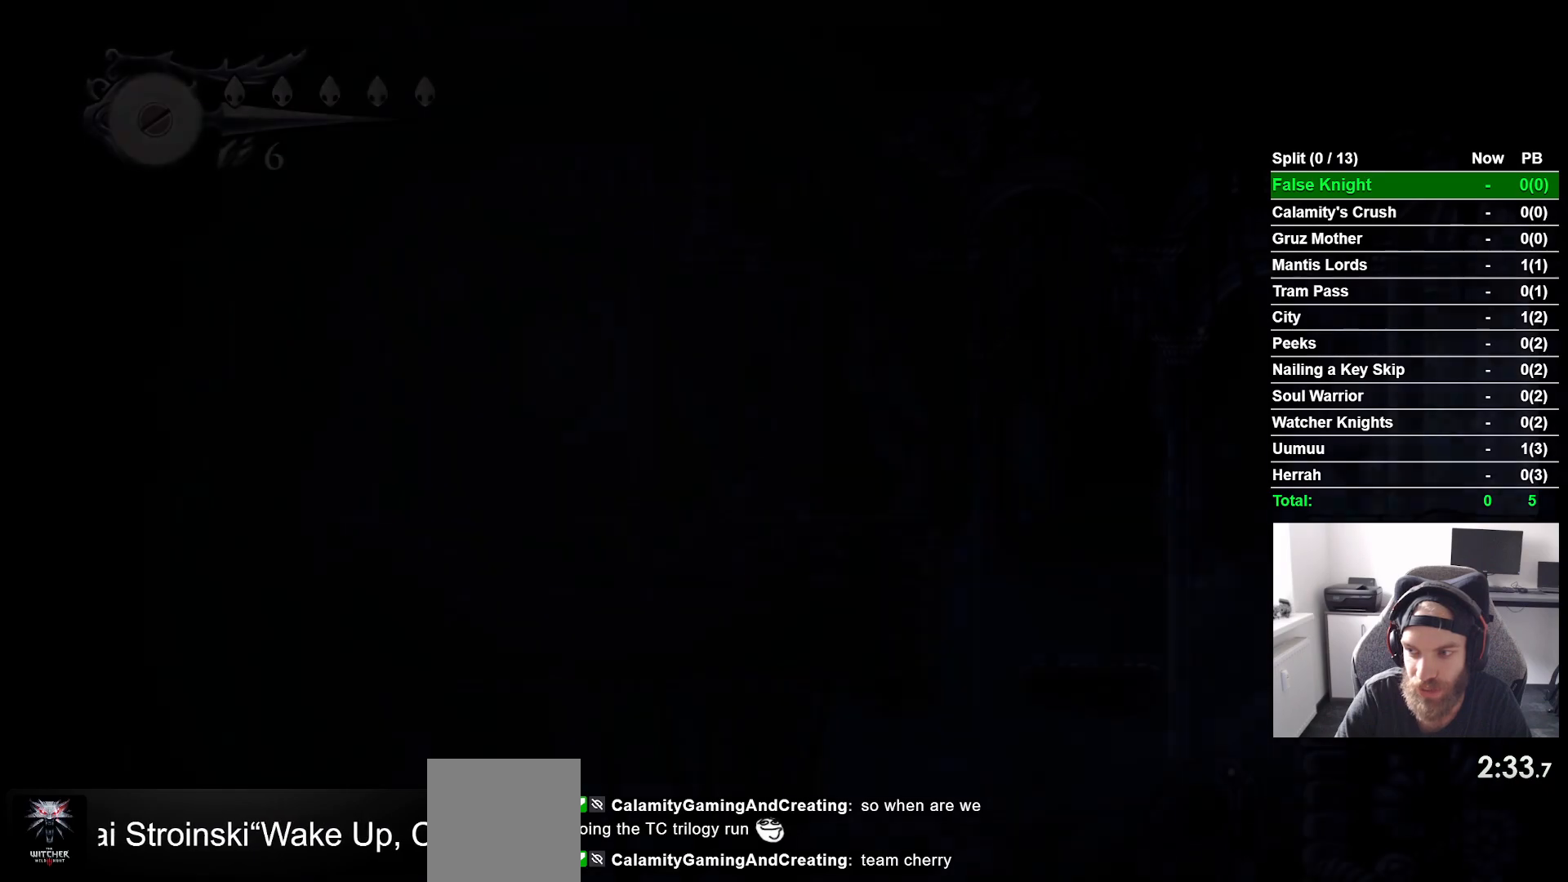
{"buttons": ["DPAD_LEFT"], "left_stick": "center", "right_stick": "center", "events": []}
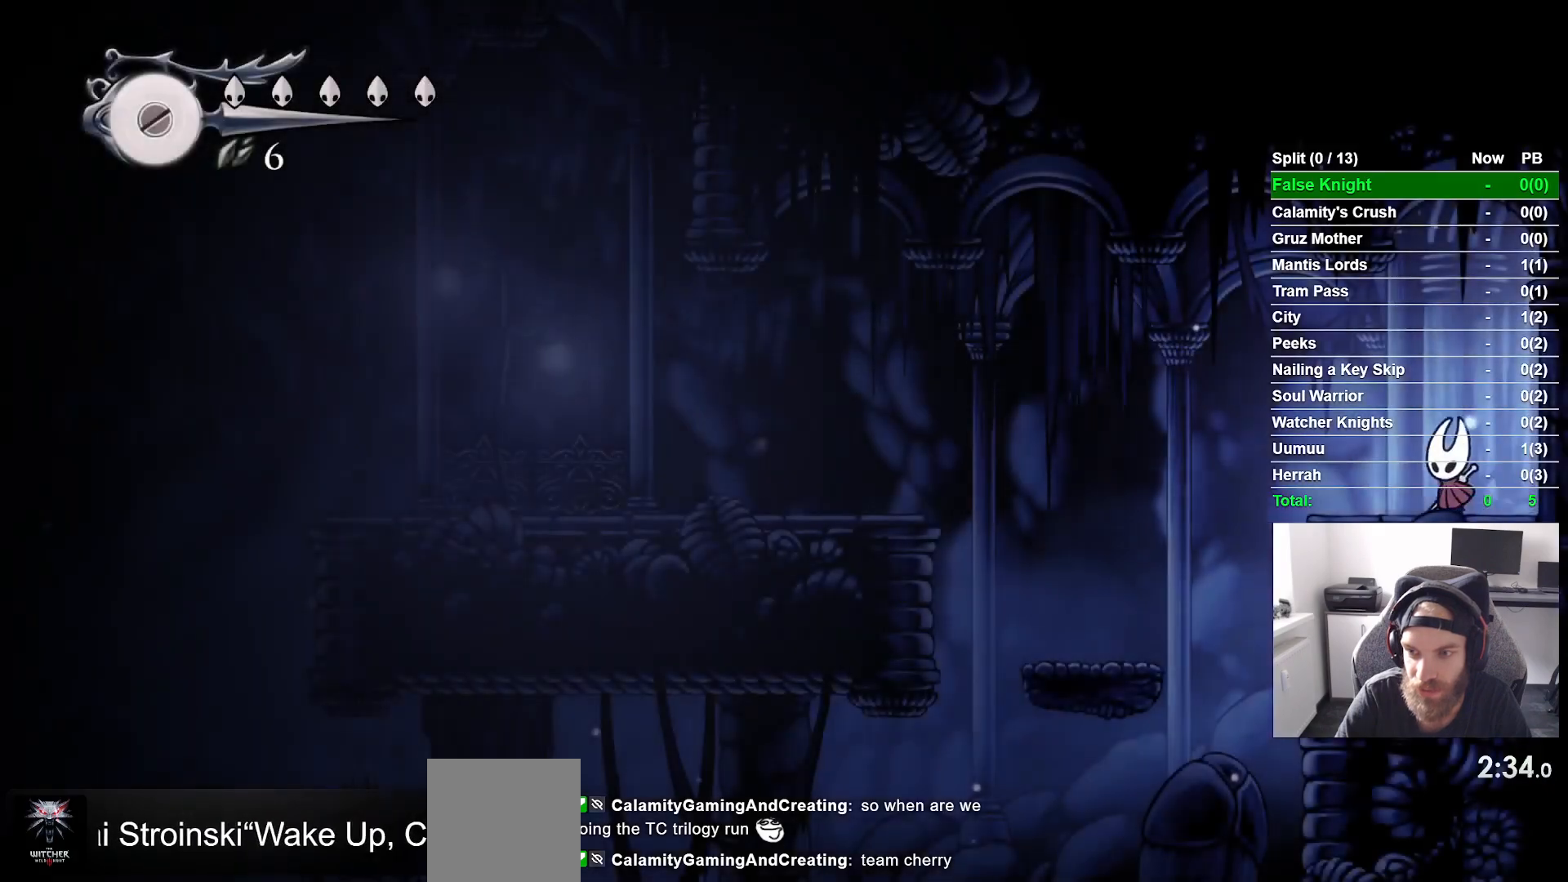
{"buttons": ["DPAD_LEFT"], "left_stick": "center", "right_stick": "center", "events": [[233, "CROSS", "down"], [383, "CROSS", "up"]]}
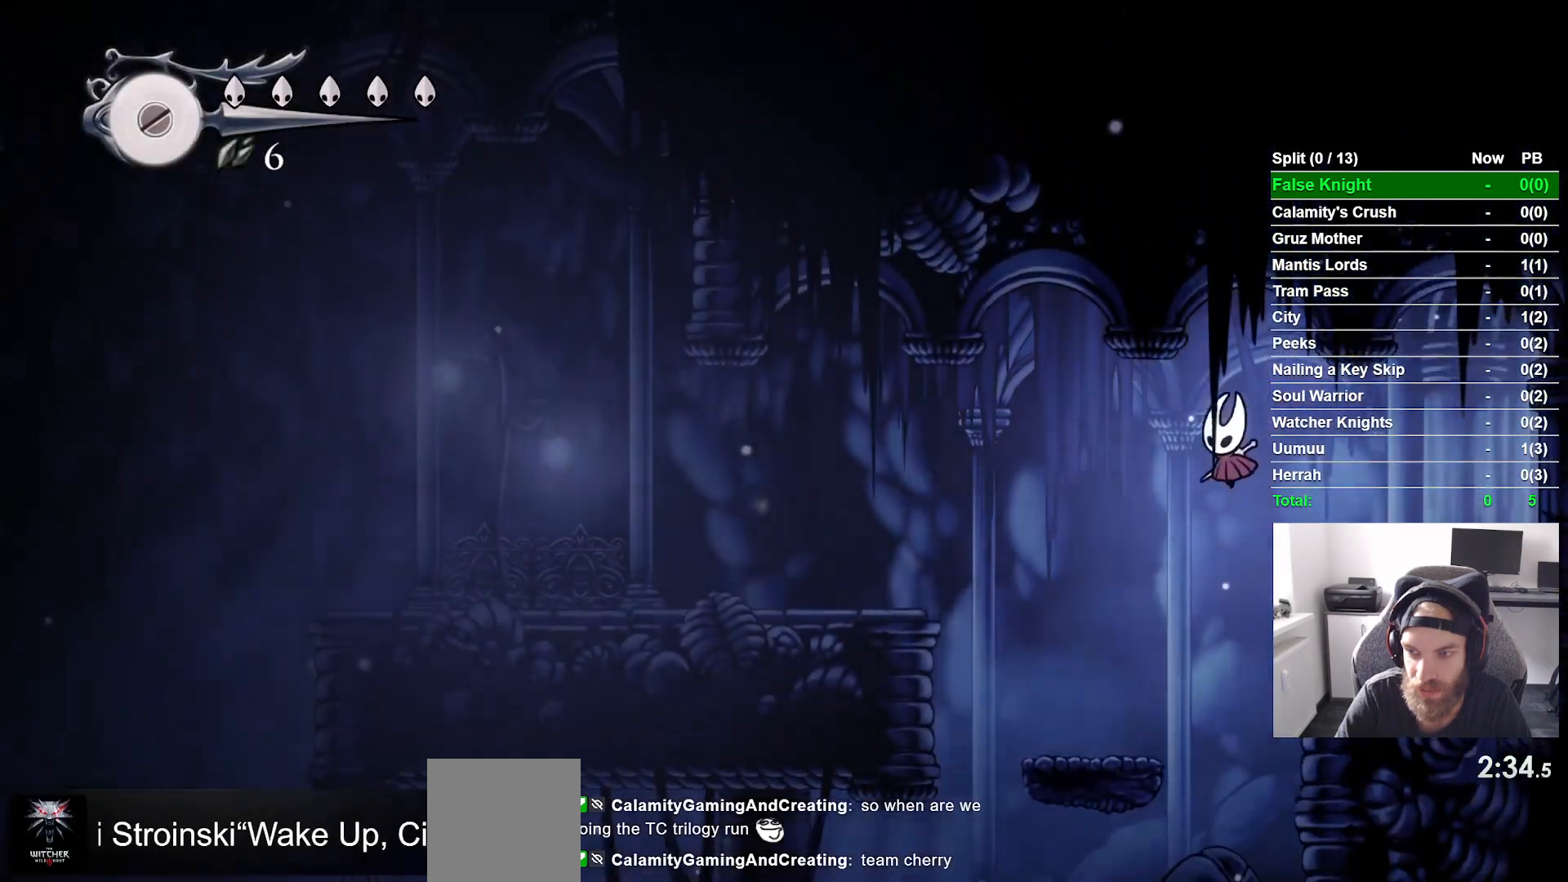
{"buttons": ["CROSS", "DPAD_LEFT"], "left_stick": "center", "right_stick": "center", "events": [[400, "CROSS", "down"]]}
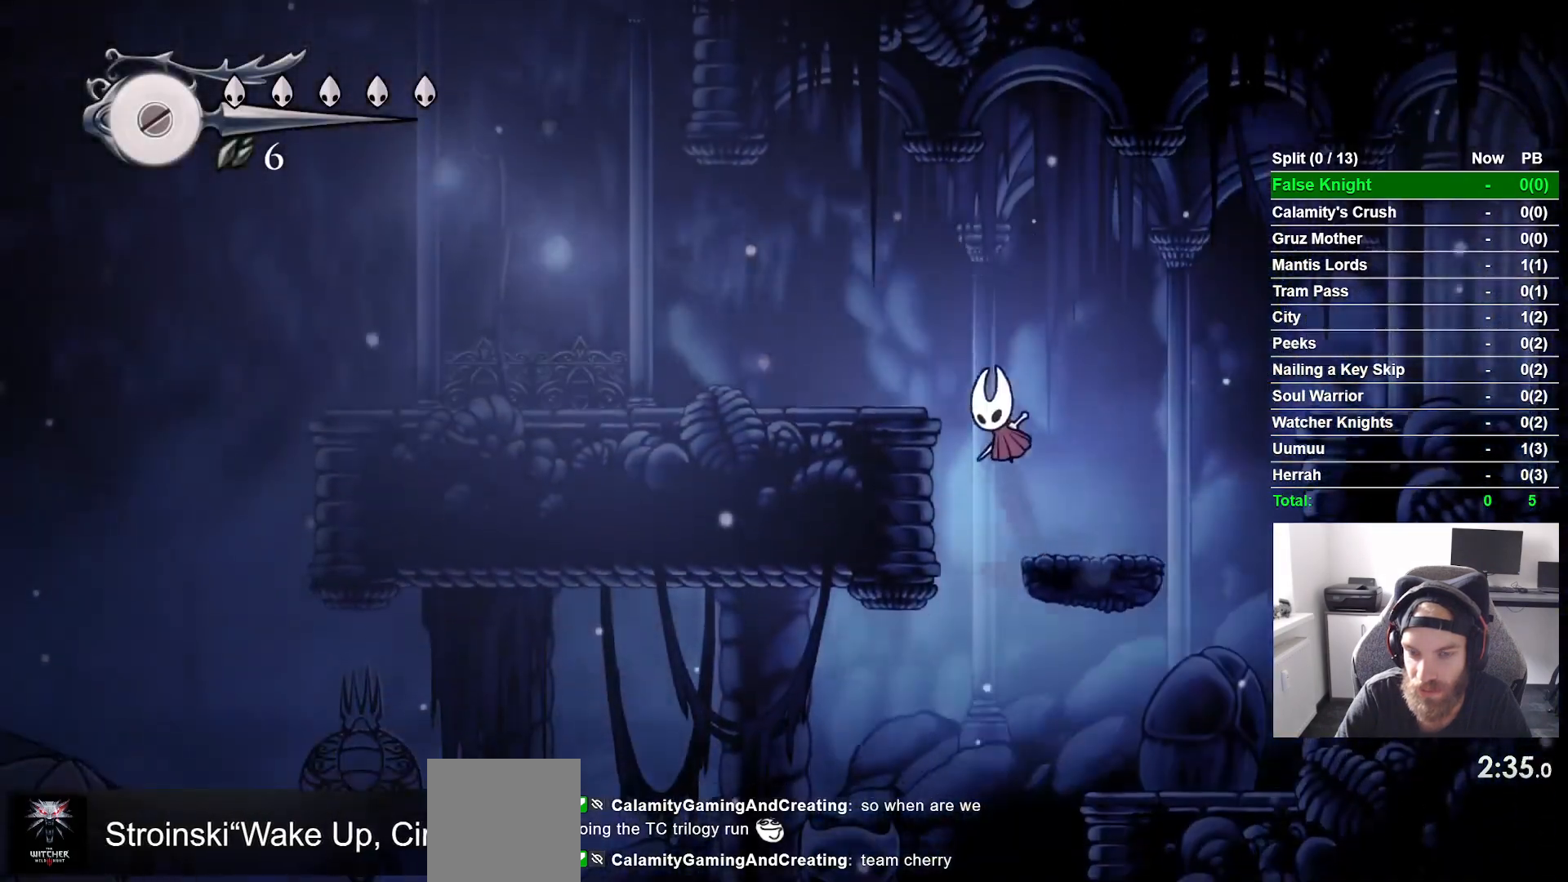
{"buttons": ["DPAD_LEFT"], "left_stick": "center", "right_stick": "center", "events": [[250, "CROSS", "up"]]}
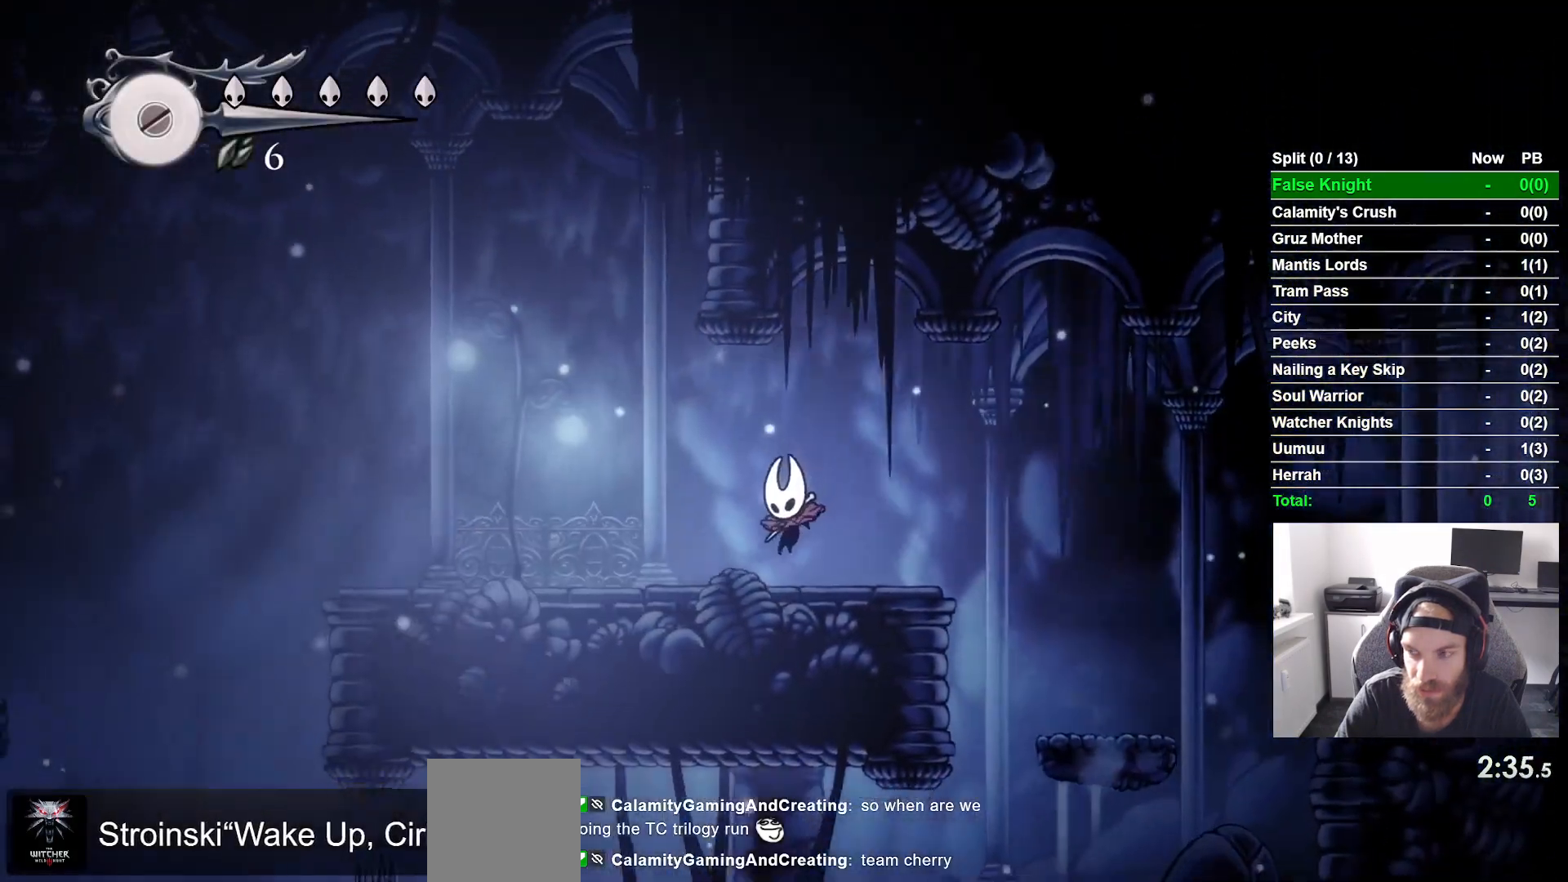
{"buttons": ["DPAD_LEFT"], "left_stick": "center", "right_stick": "center"}
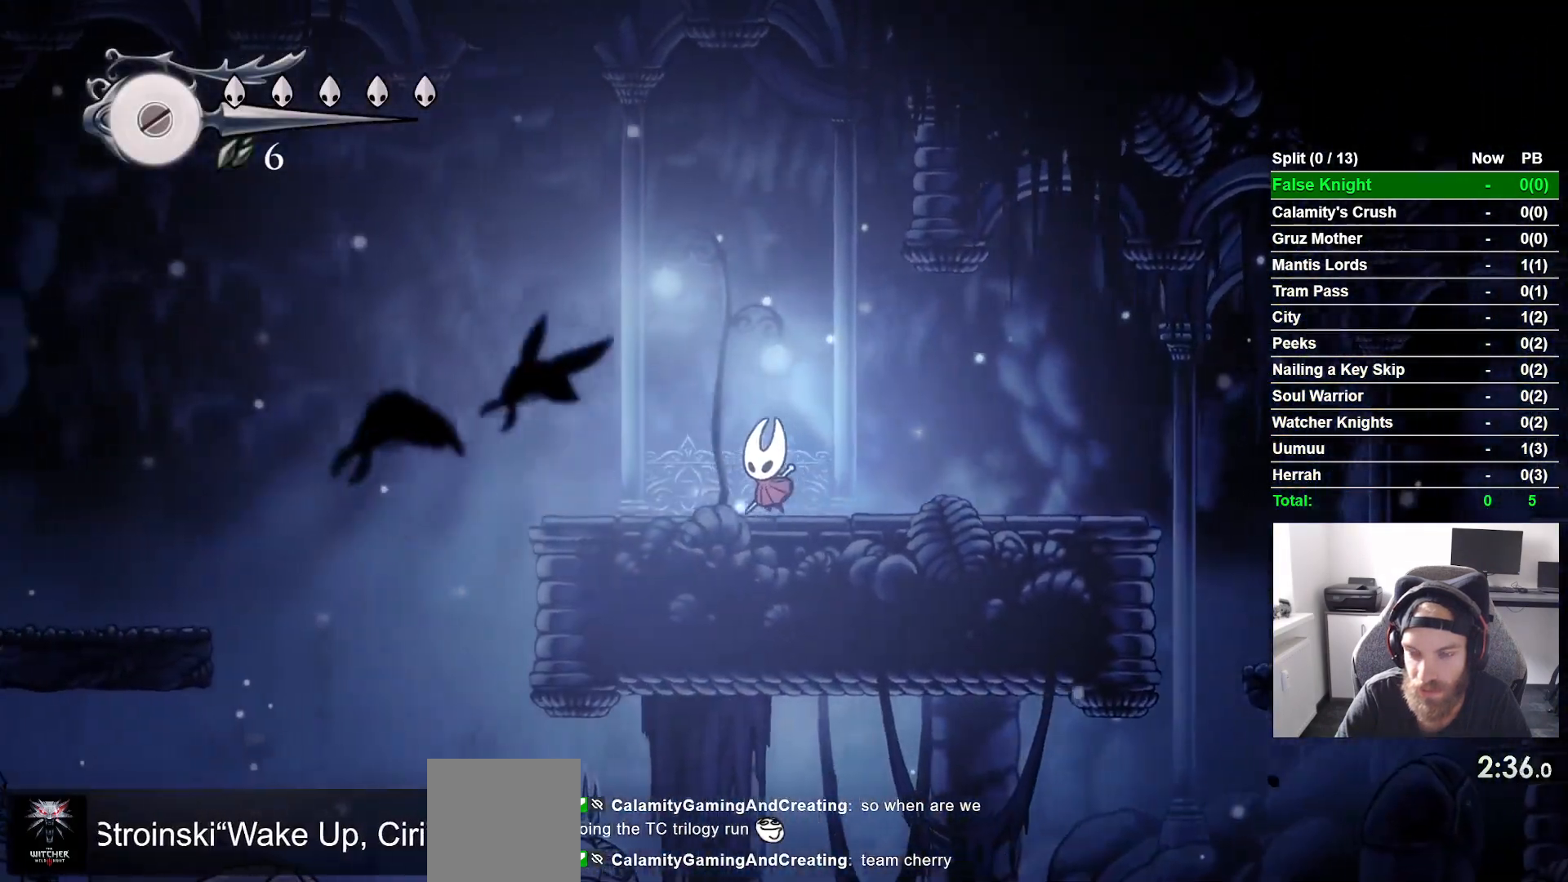
{"buttons": ["CROSS", "DPAD_LEFT"], "left_stick": "center", "right_stick": "center", "events": [[467, "CROSS", "down"]]}
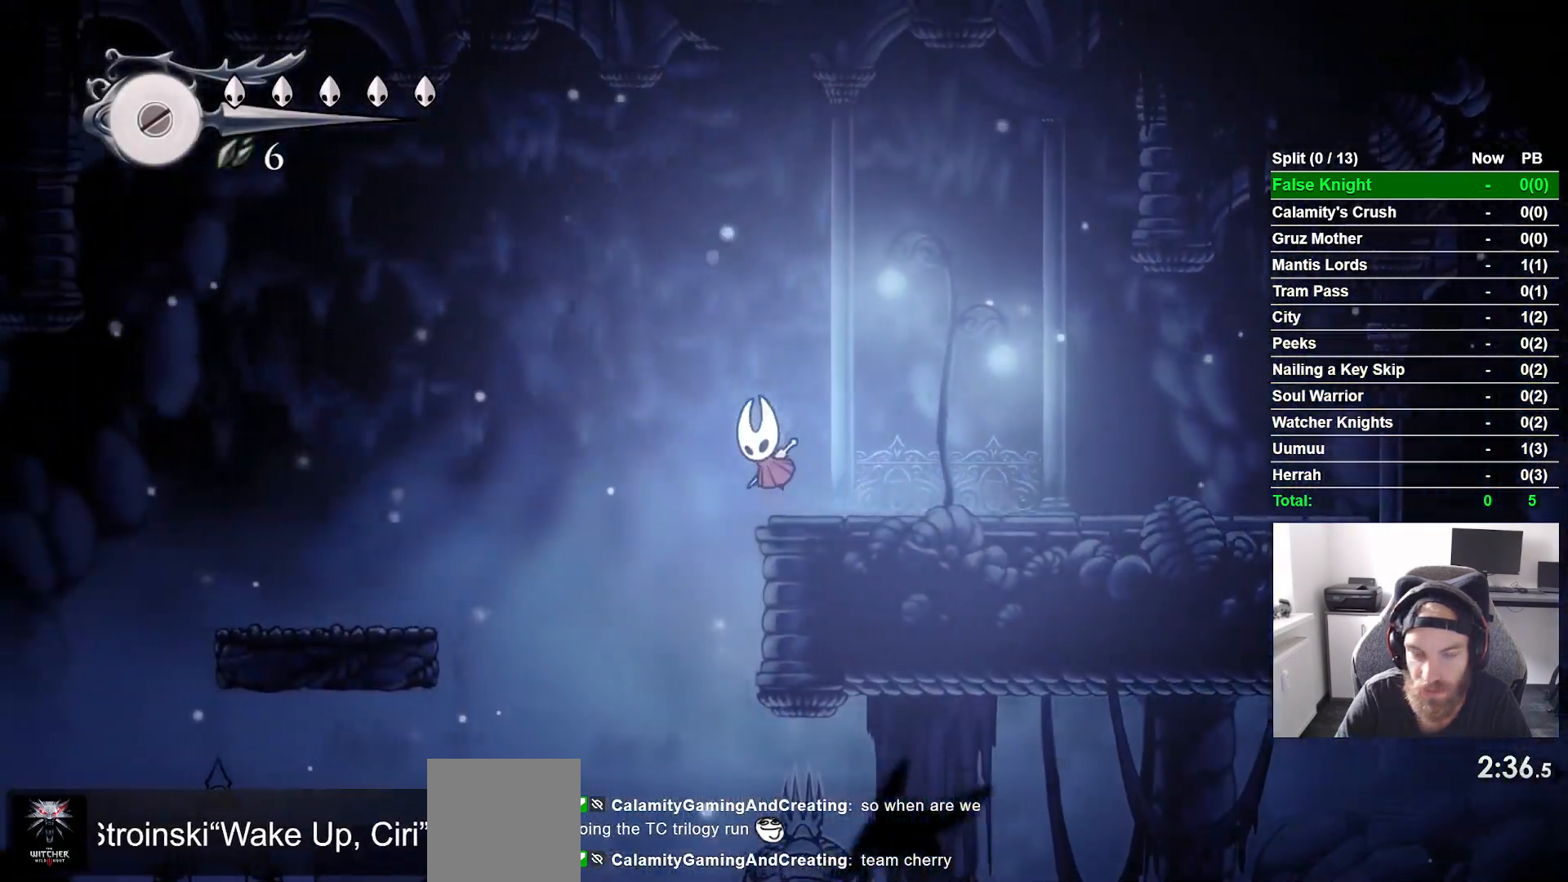
{"buttons": ["CROSS", "DPAD_LEFT"], "left_stick": "center", "right_stick": "center", "events": []}
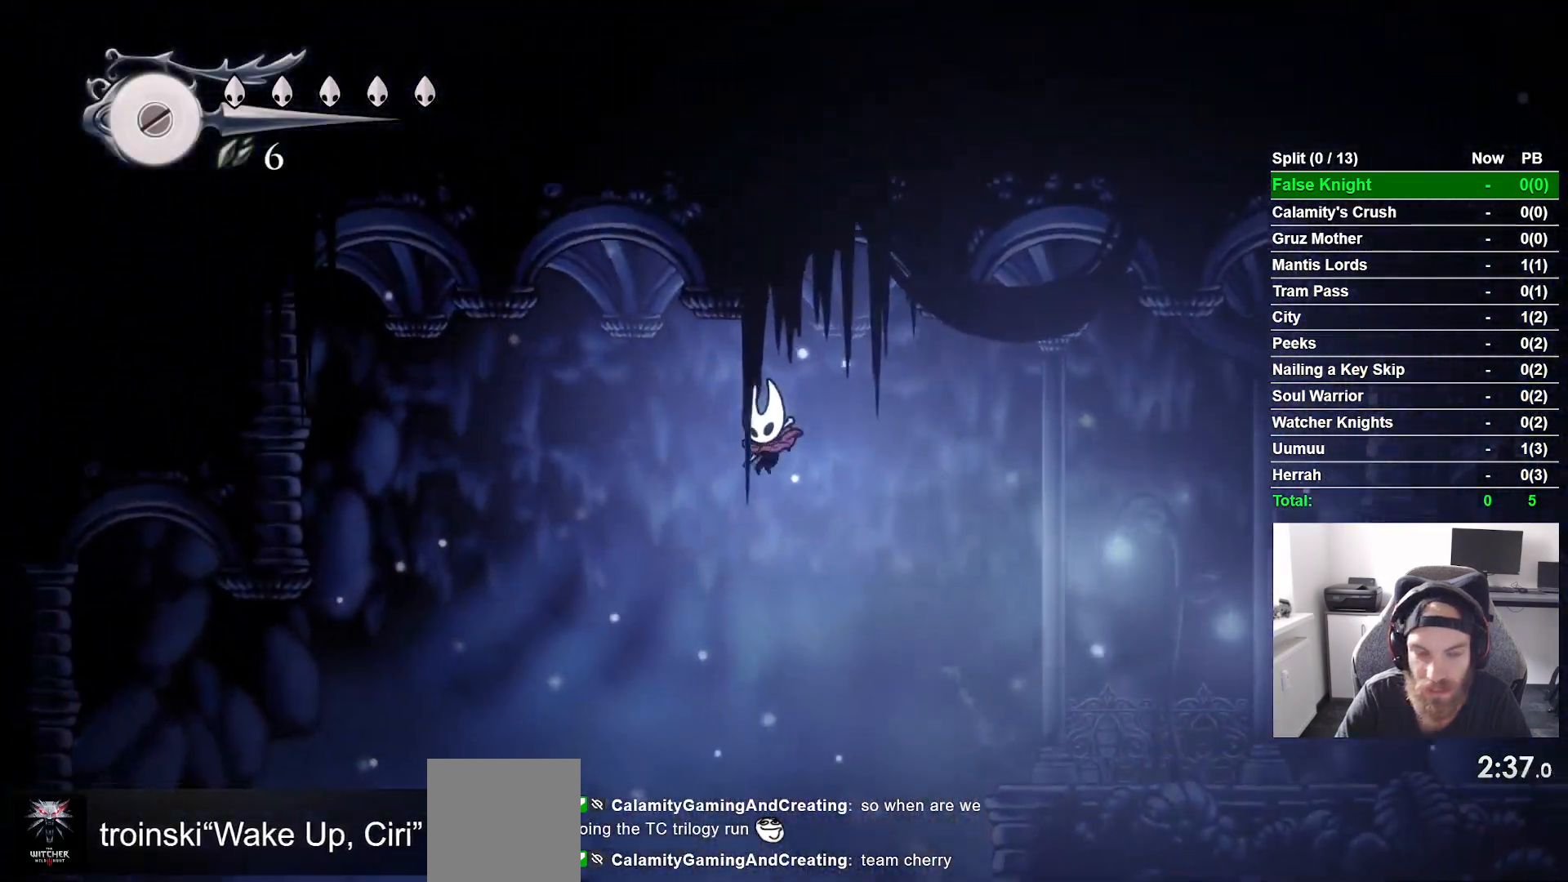
{"buttons": ["L2", "DPAD_LEFT"], "left_stick": "center", "right_stick": "center"}
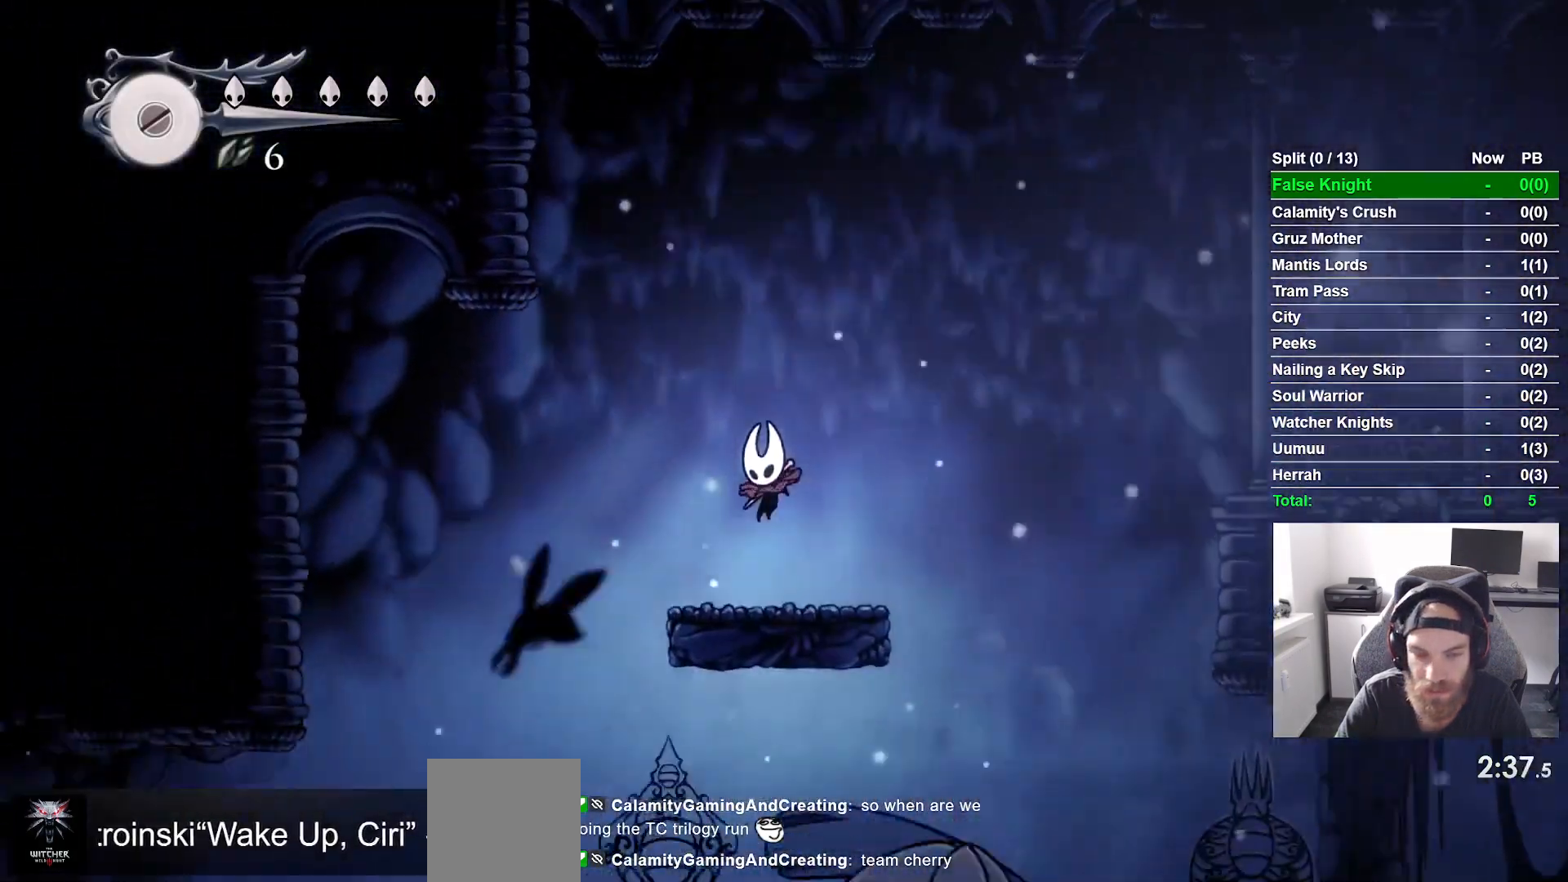
{"buttons": ["DPAD_LEFT"], "left_stick": "center", "right_stick": "center"}
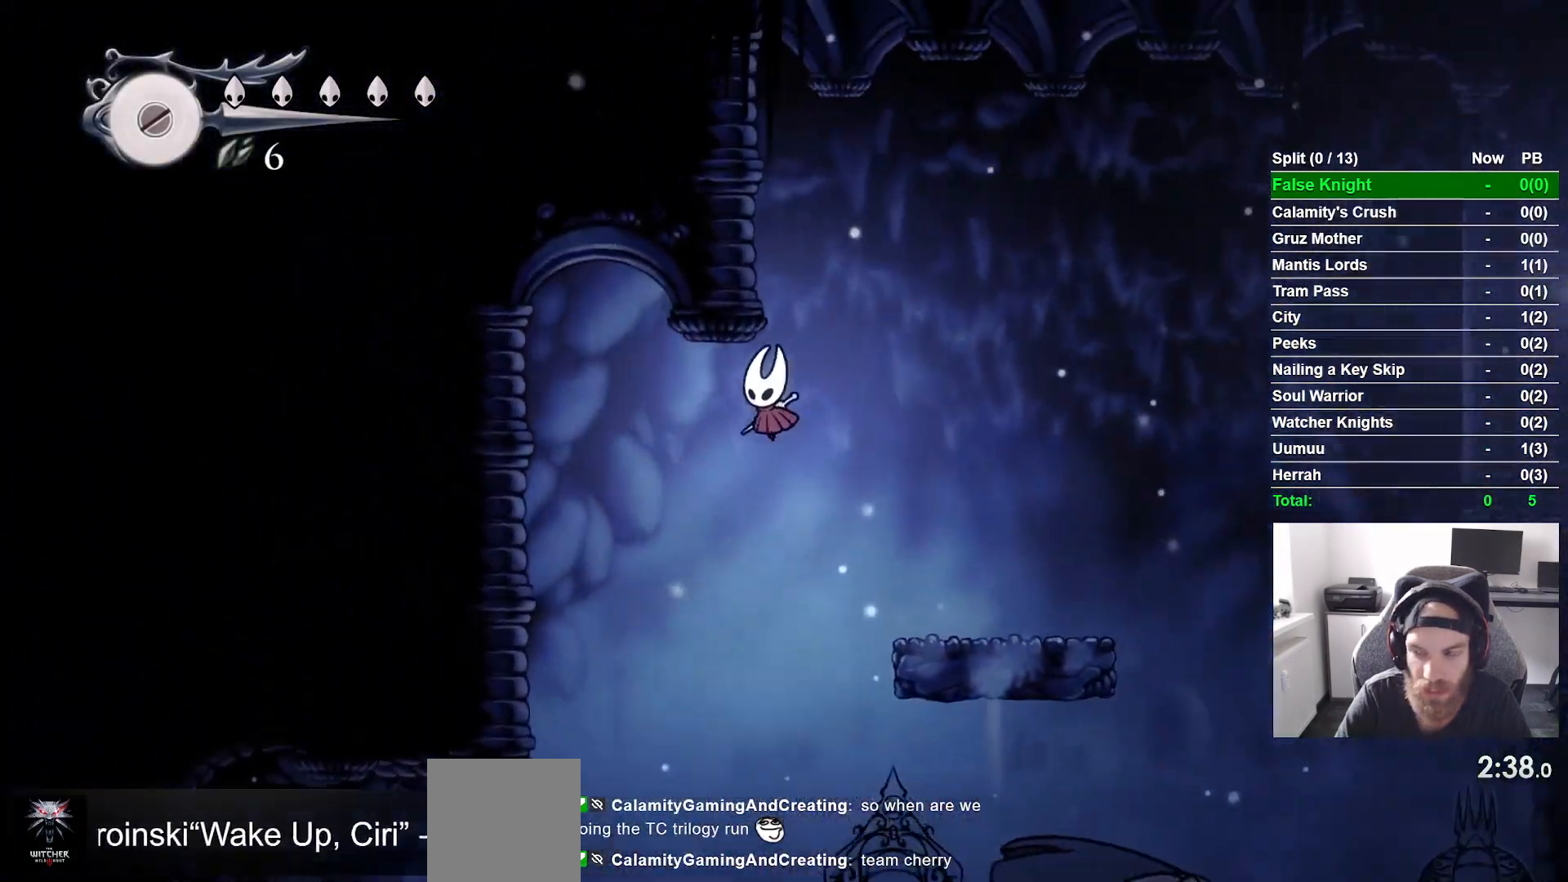
{"buttons": ["DPAD_LEFT"], "left_stick": "center", "right_stick": "center"}
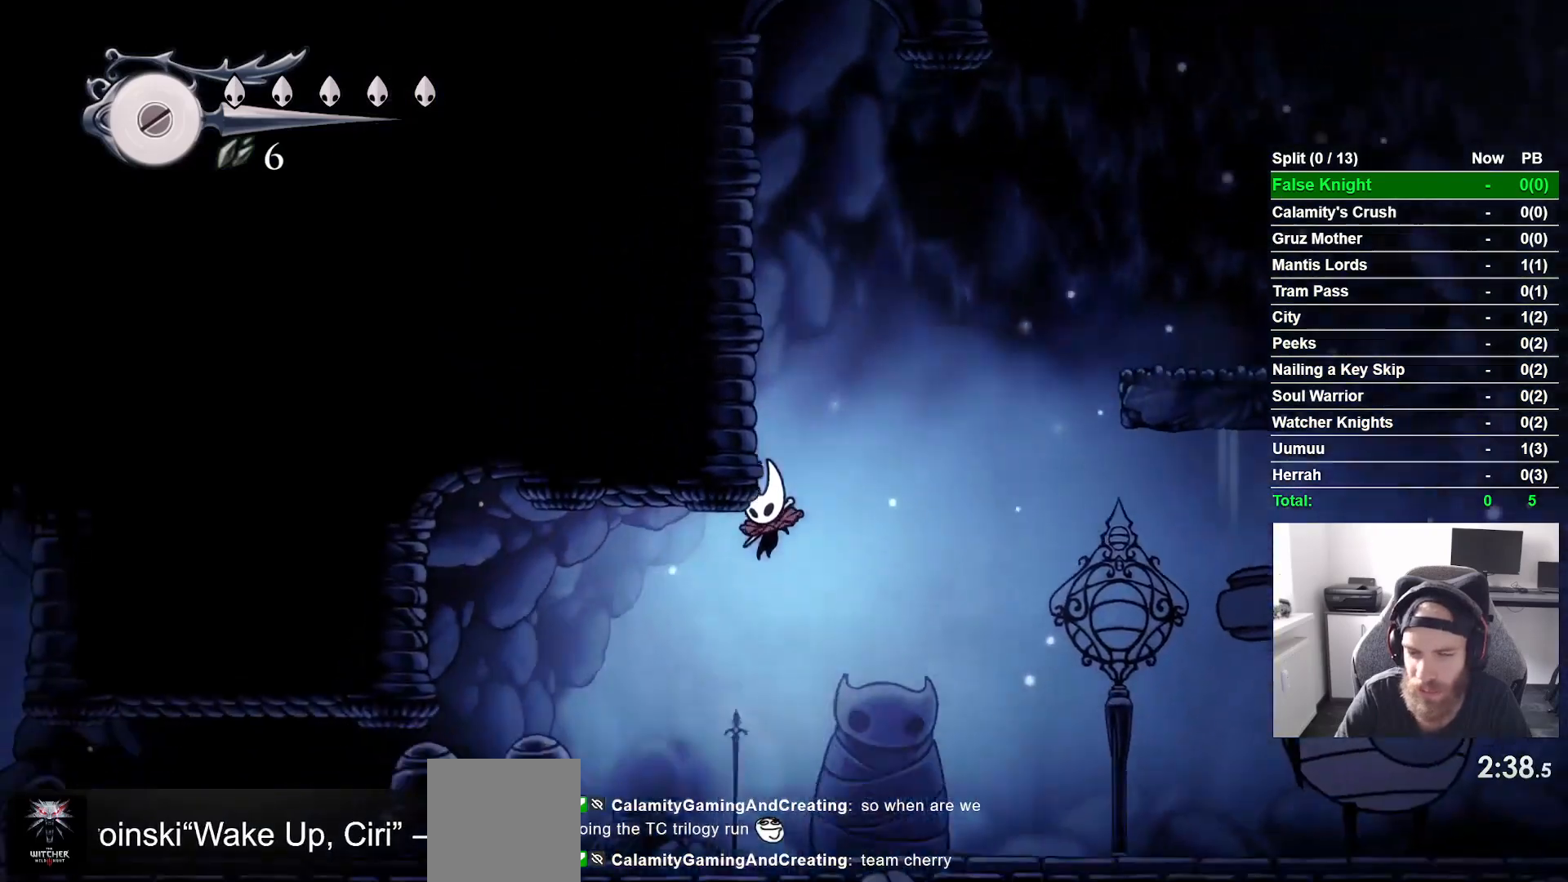
{"buttons": ["DPAD_LEFT"], "left_stick": "center", "right_stick": "center", "events": []}
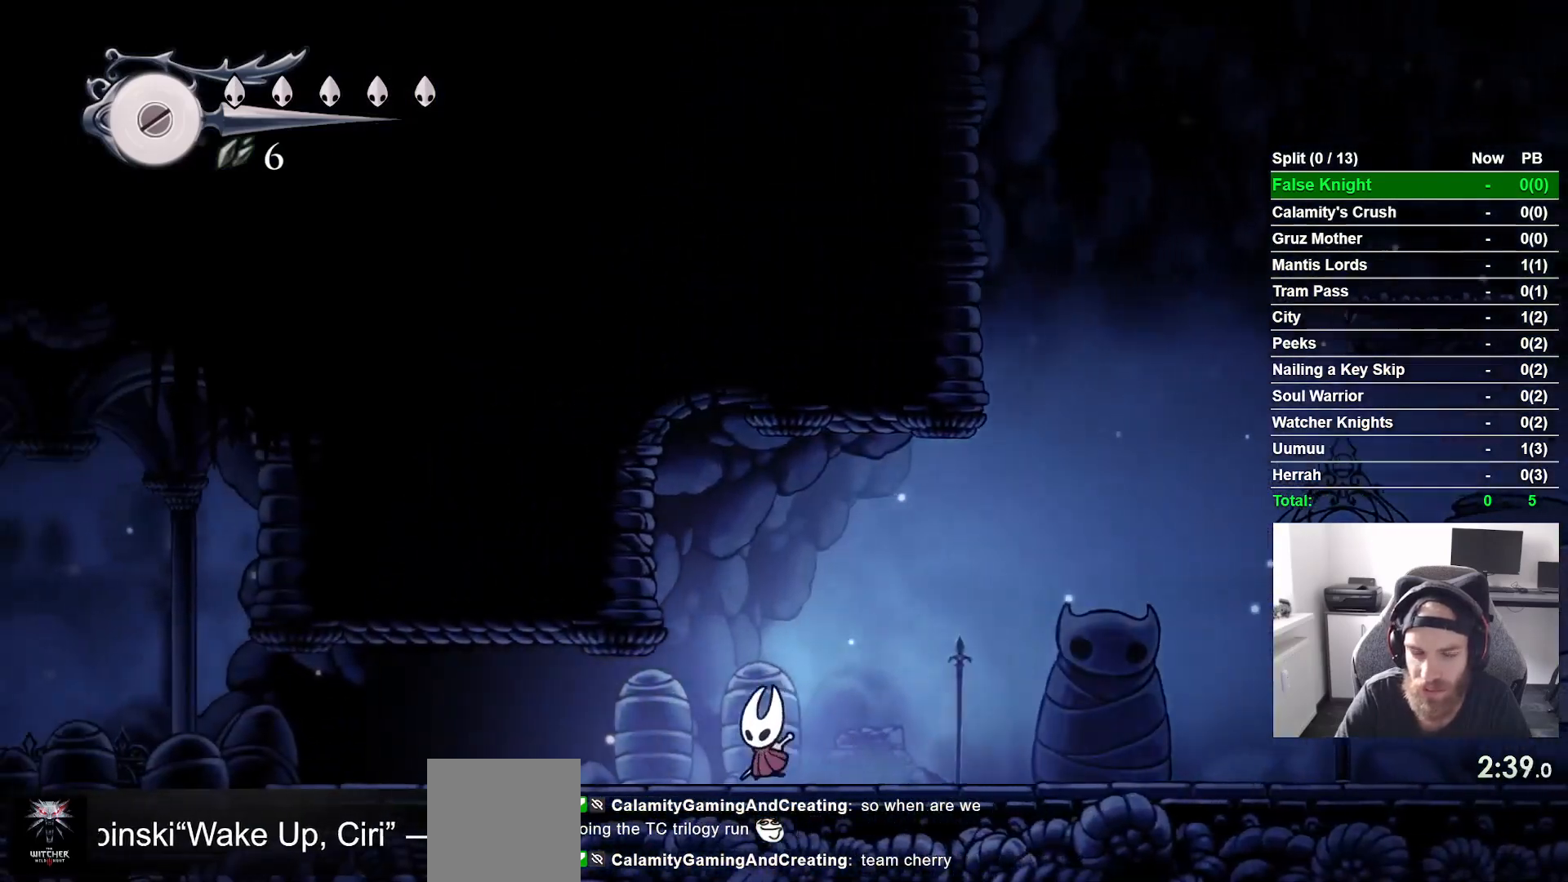
{"buttons": ["DPAD_LEFT"], "left_stick": "center", "right_stick": "center", "events": []}
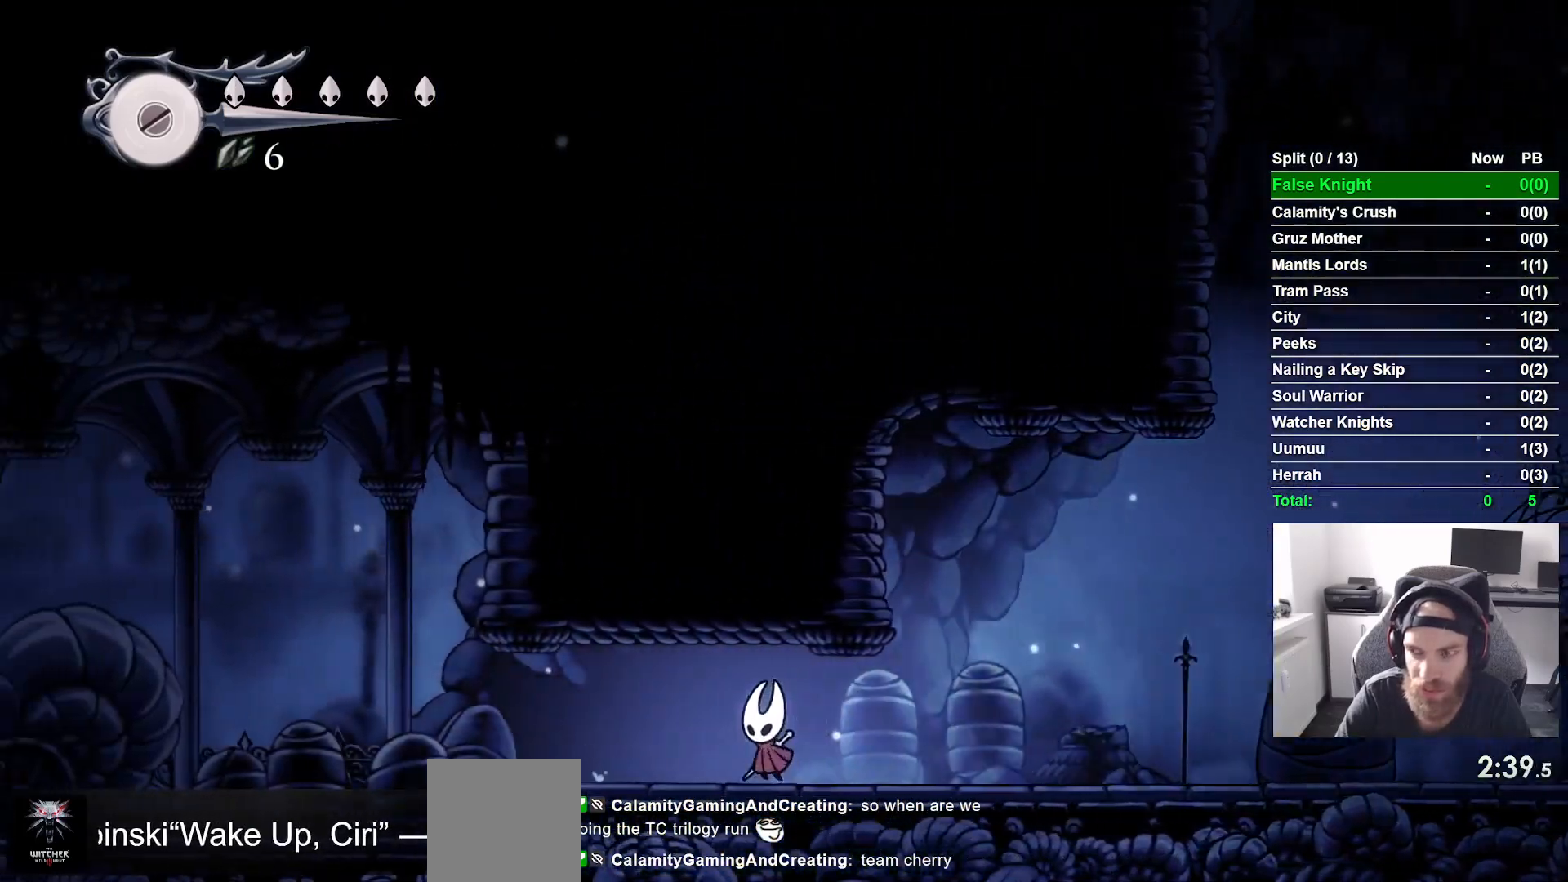
{"buttons": ["DPAD_LEFT"], "left_stick": "center", "right_stick": "center", "events": []}
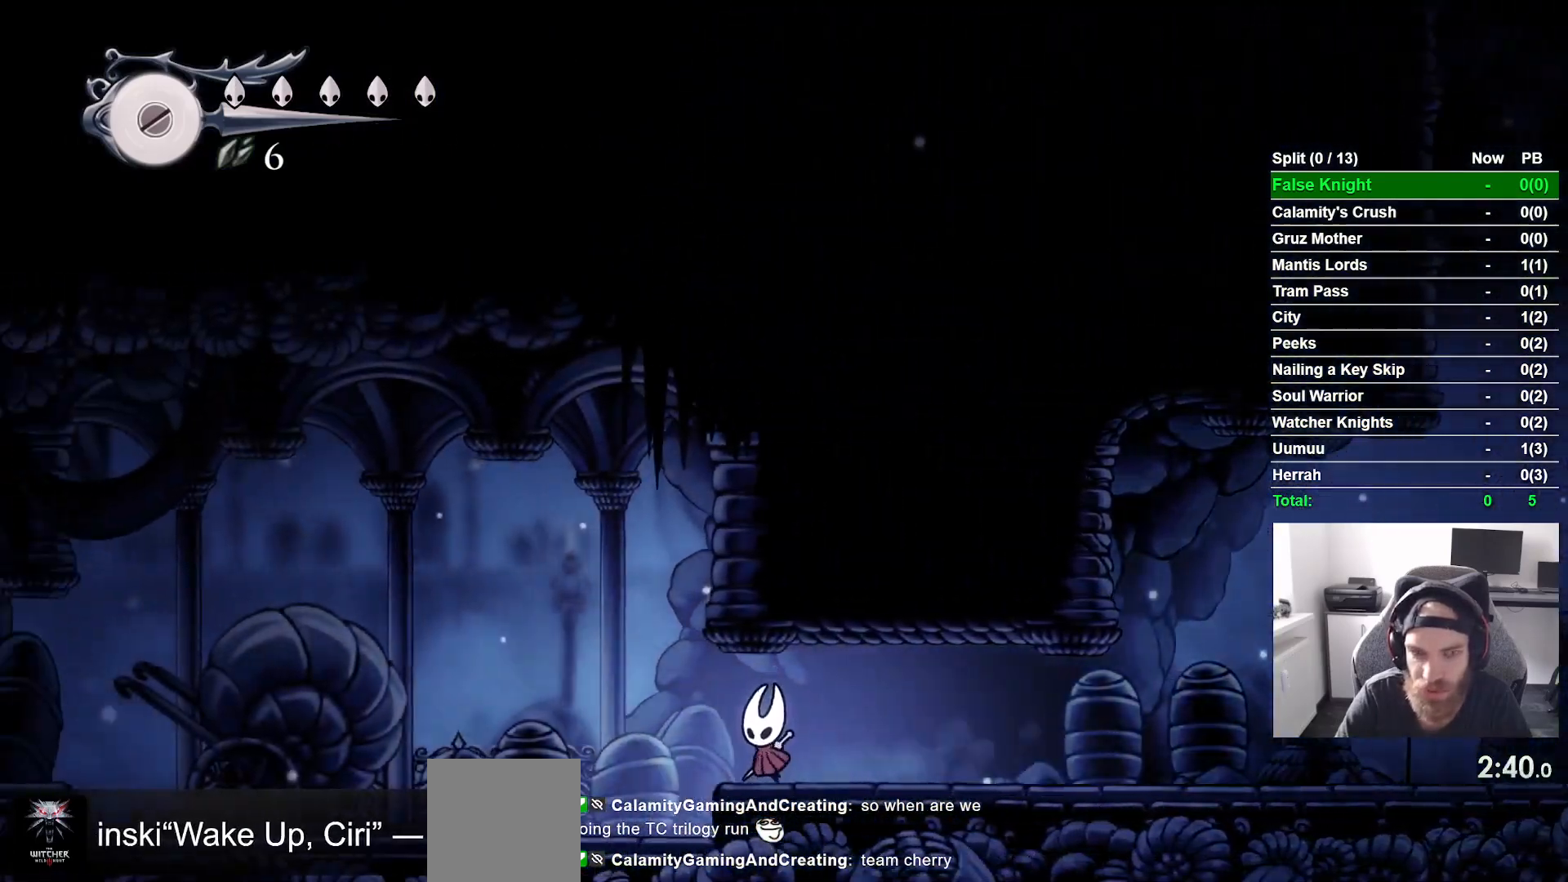
{"buttons": ["DPAD_LEFT"], "left_stick": "center", "right_stick": "center", "events": []}
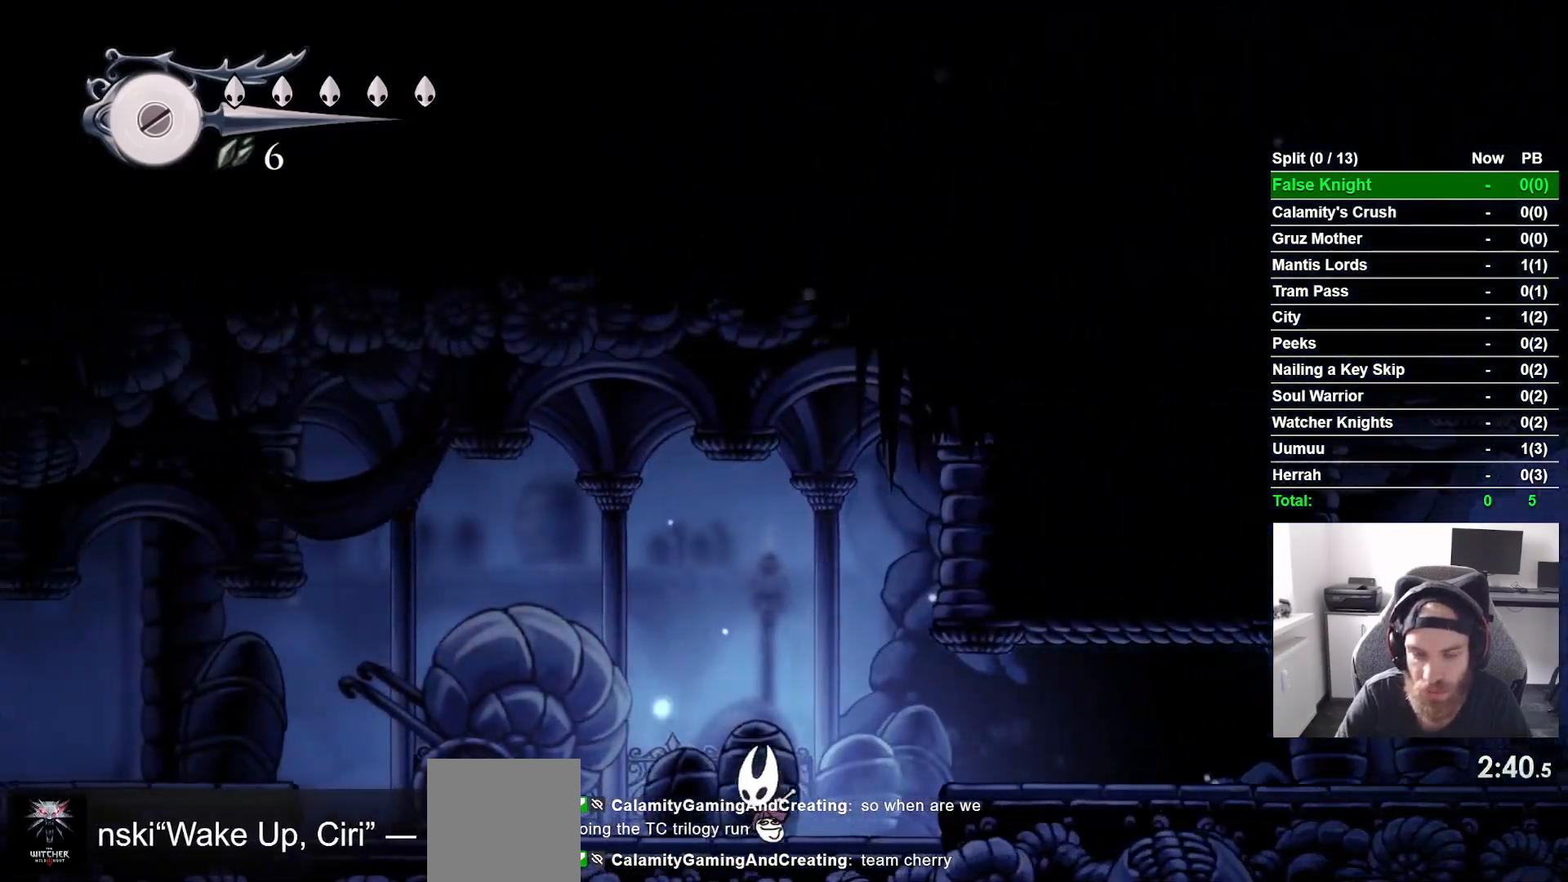
{"buttons": ["DPAD_LEFT"], "left_stick": "center", "right_stick": "center", "events": []}
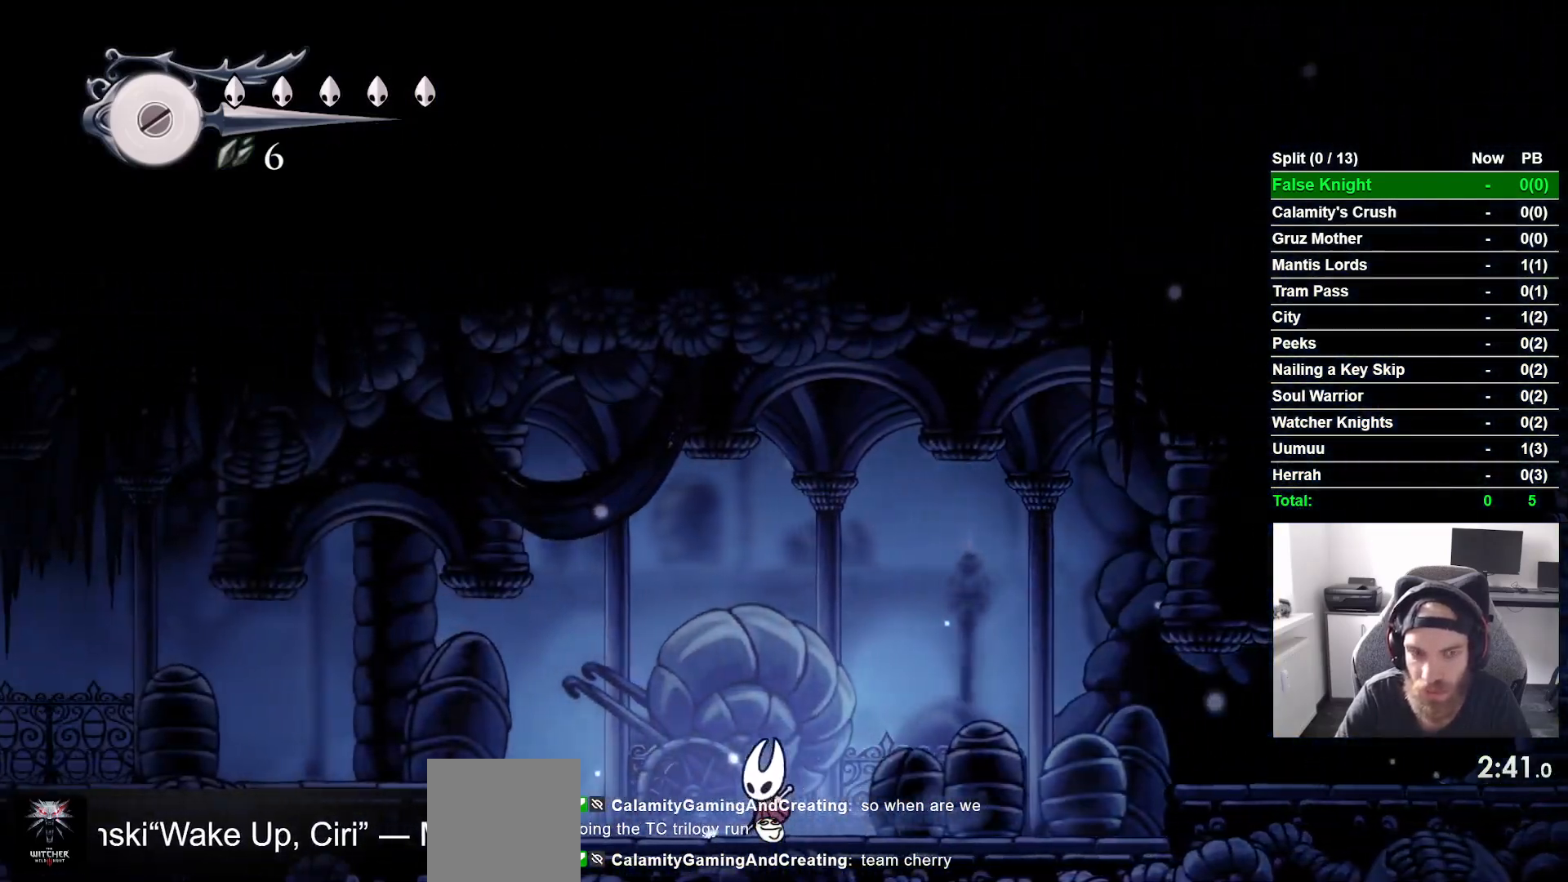
{"buttons": ["DPAD_LEFT"], "left_stick": "center", "right_stick": "center", "events": [[250, "CROSS", "down"], [467, "CROSS", "up"]]}
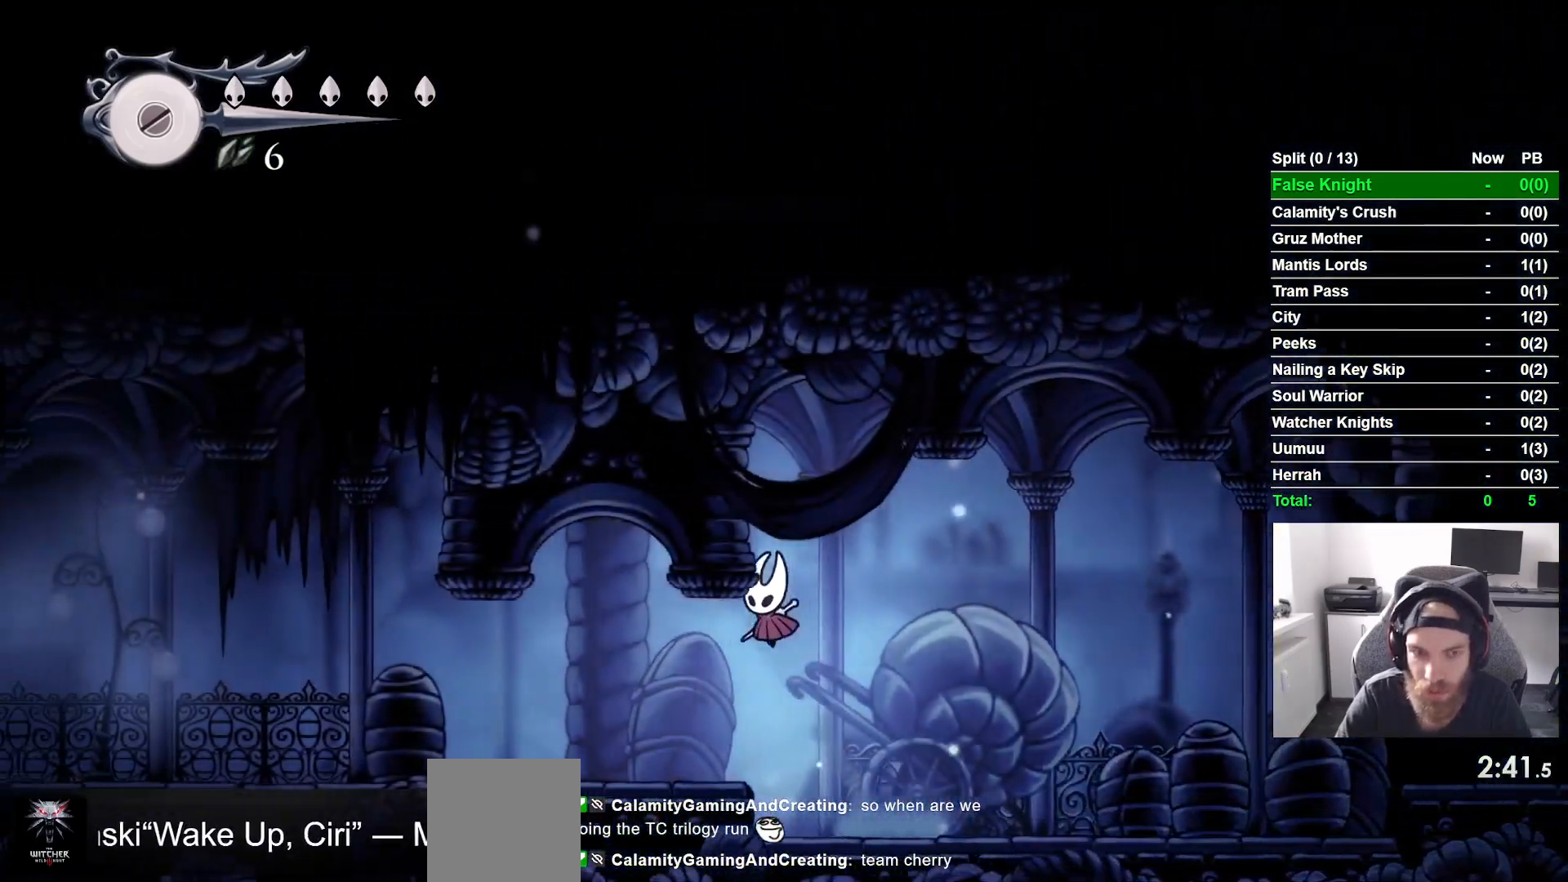
{"buttons": ["DPAD_LEFT"], "left_stick": "center", "right_stick": "center", "events": []}
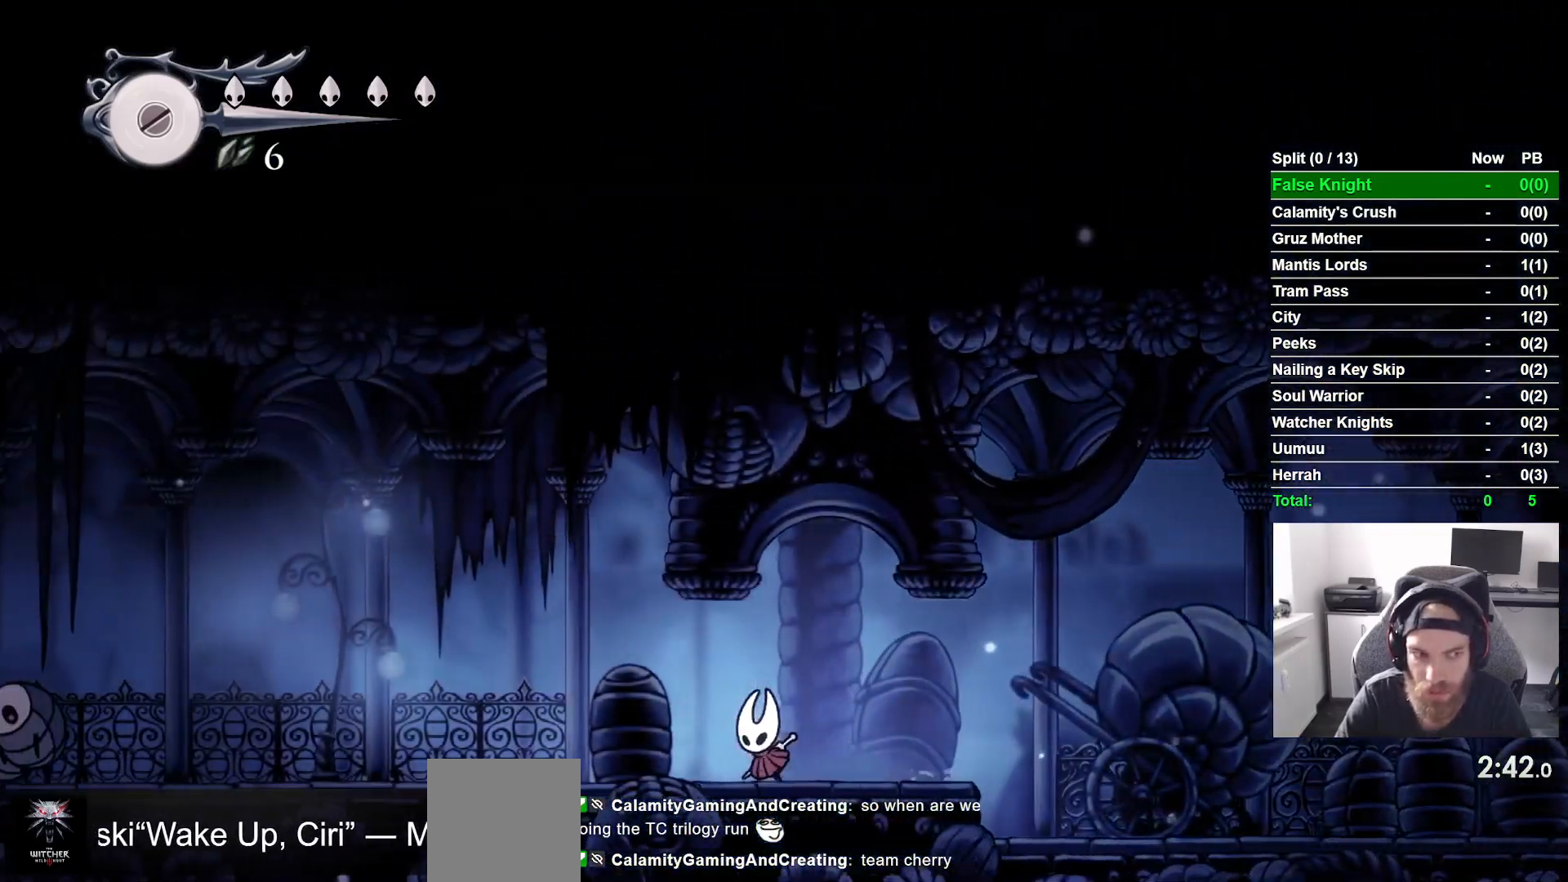
{"buttons": ["DPAD_LEFT"], "left_stick": "center", "right_stick": "center", "events": []}
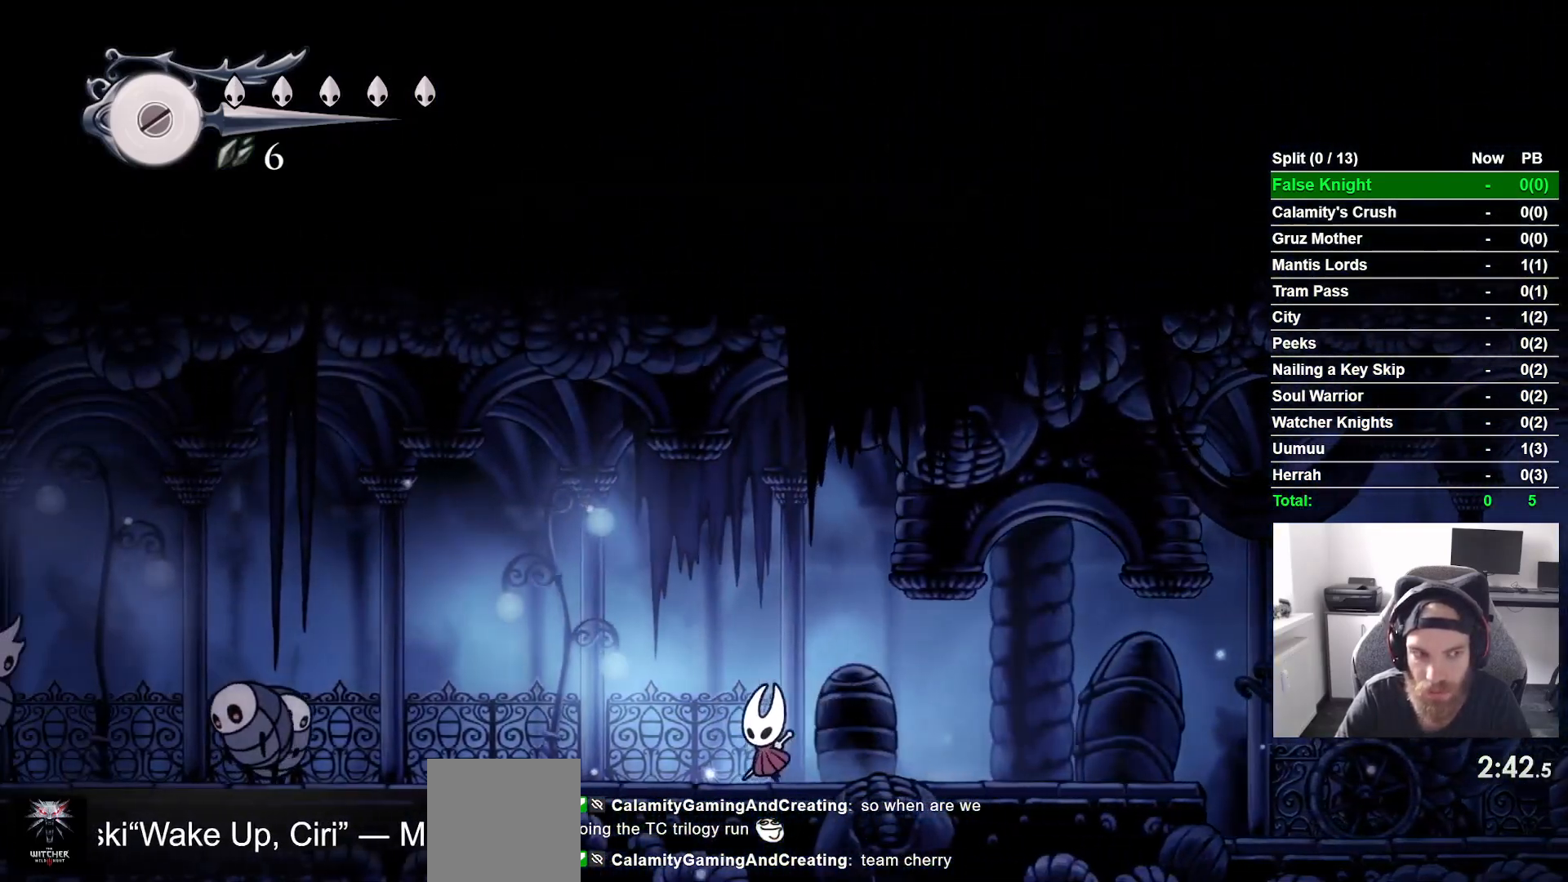
{"buttons": ["DPAD_LEFT"], "left_stick": "center", "right_stick": "center", "events": []}
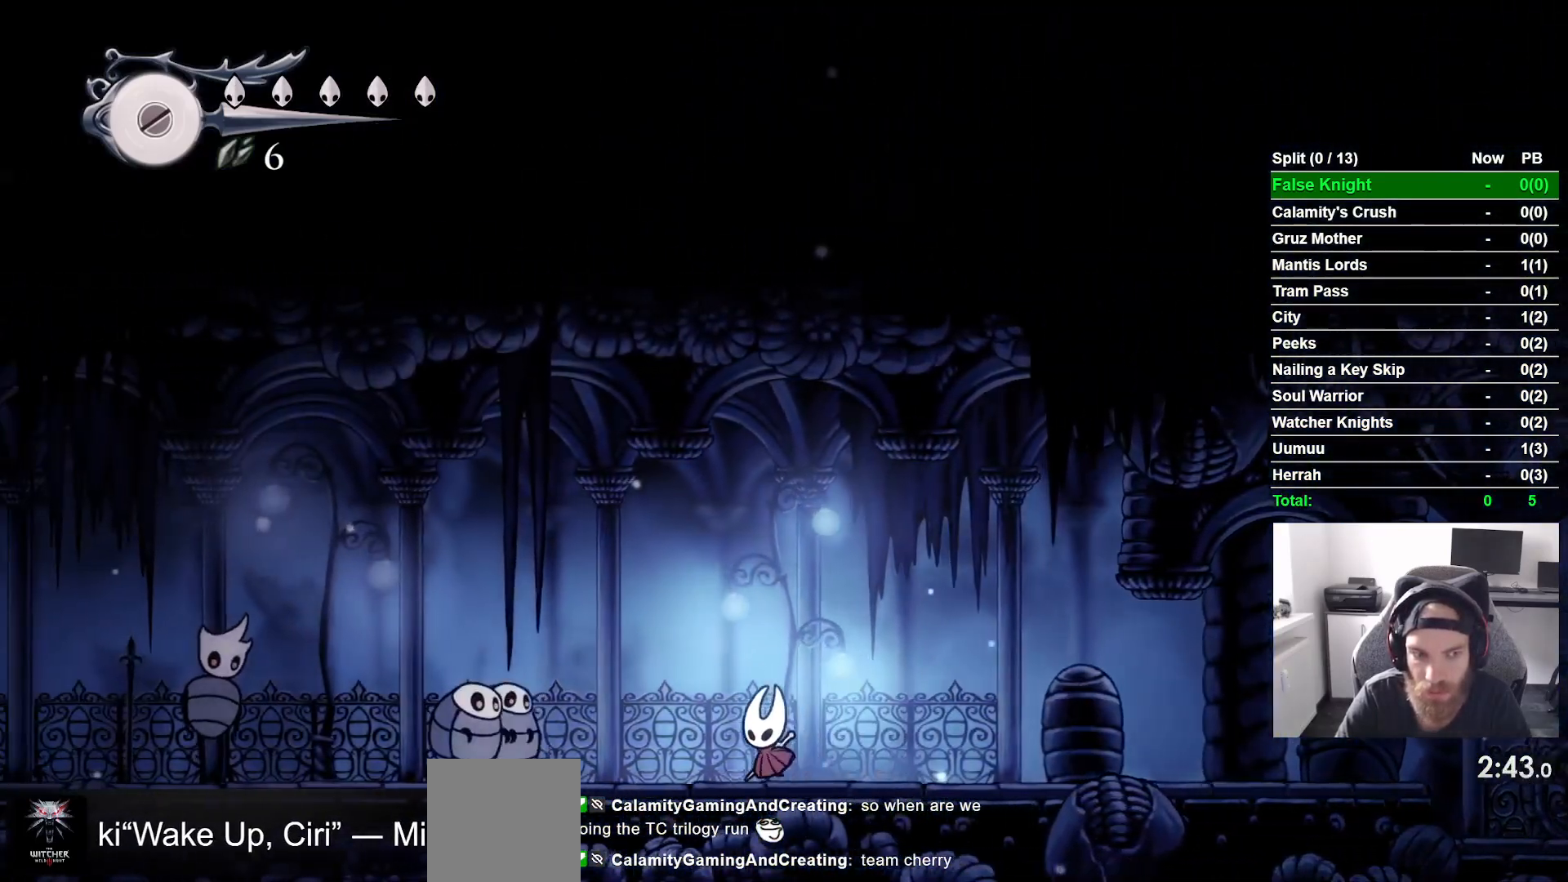
{"buttons": ["DPAD_RIGHT"], "left_stick": "center", "right_stick": "center", "events": [[100, "SQUARE", "down"], [167, "DPAD_LEFT", "up"], [167, "DPAD_UP", "down"], [217, "DPAD_UP", "up"], [250, "DPAD_RIGHT", "down"], [300, "SQUARE", "up"]]}
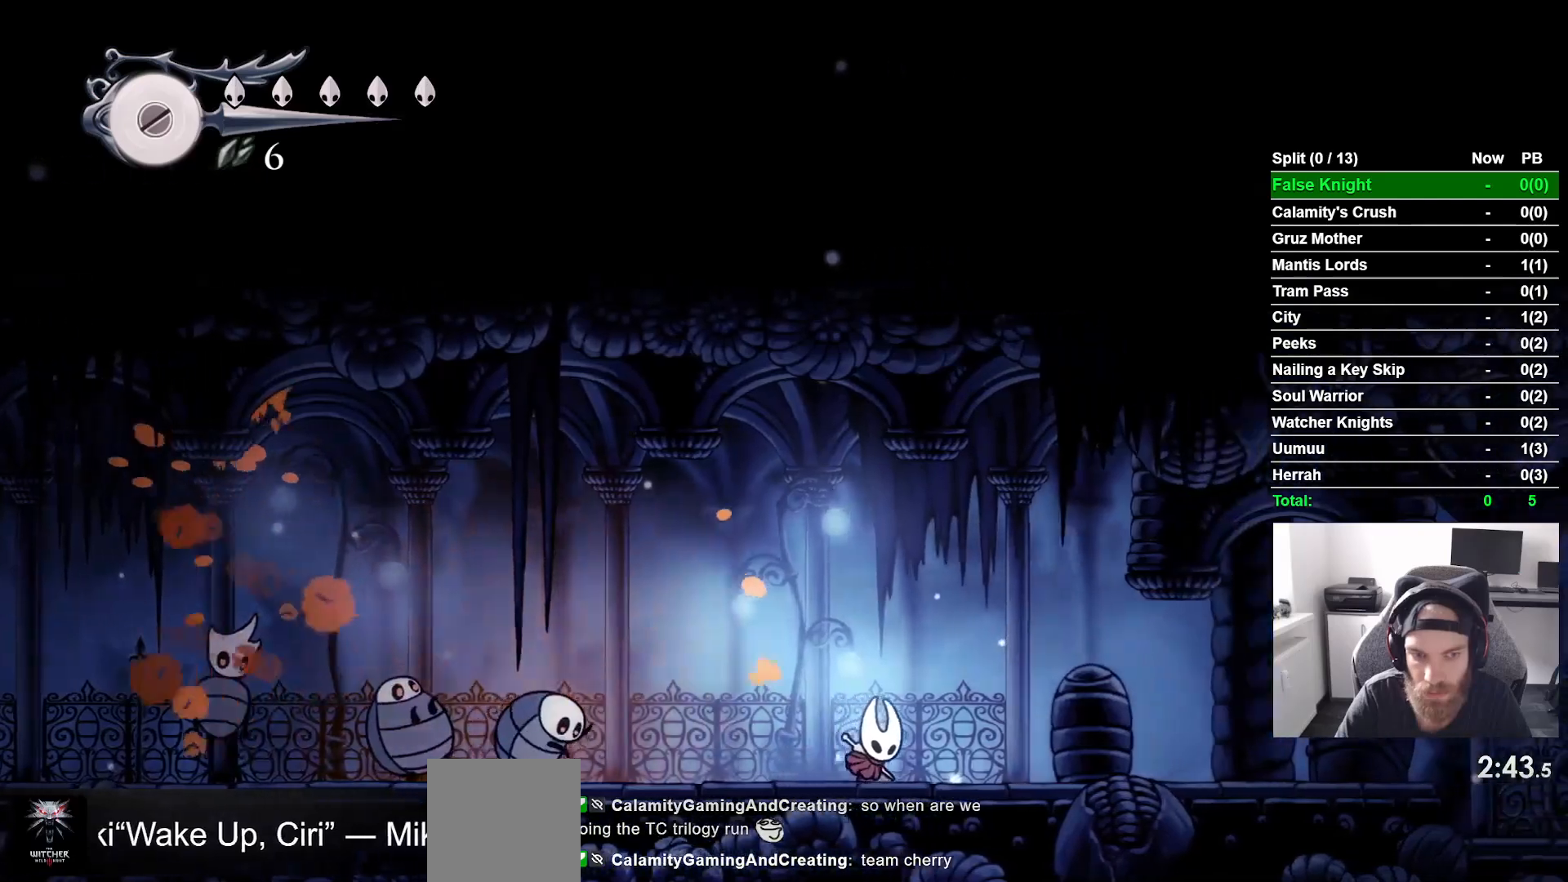
{"buttons": ["SQUARE"], "left_stick": "center", "right_stick": "center", "events": [[250, "DPAD_LEFT", "down"], [250, "DPAD_RIGHT", "up"], [400, "SQUARE", "down"], [483, "DPAD_LEFT", "up"]]}
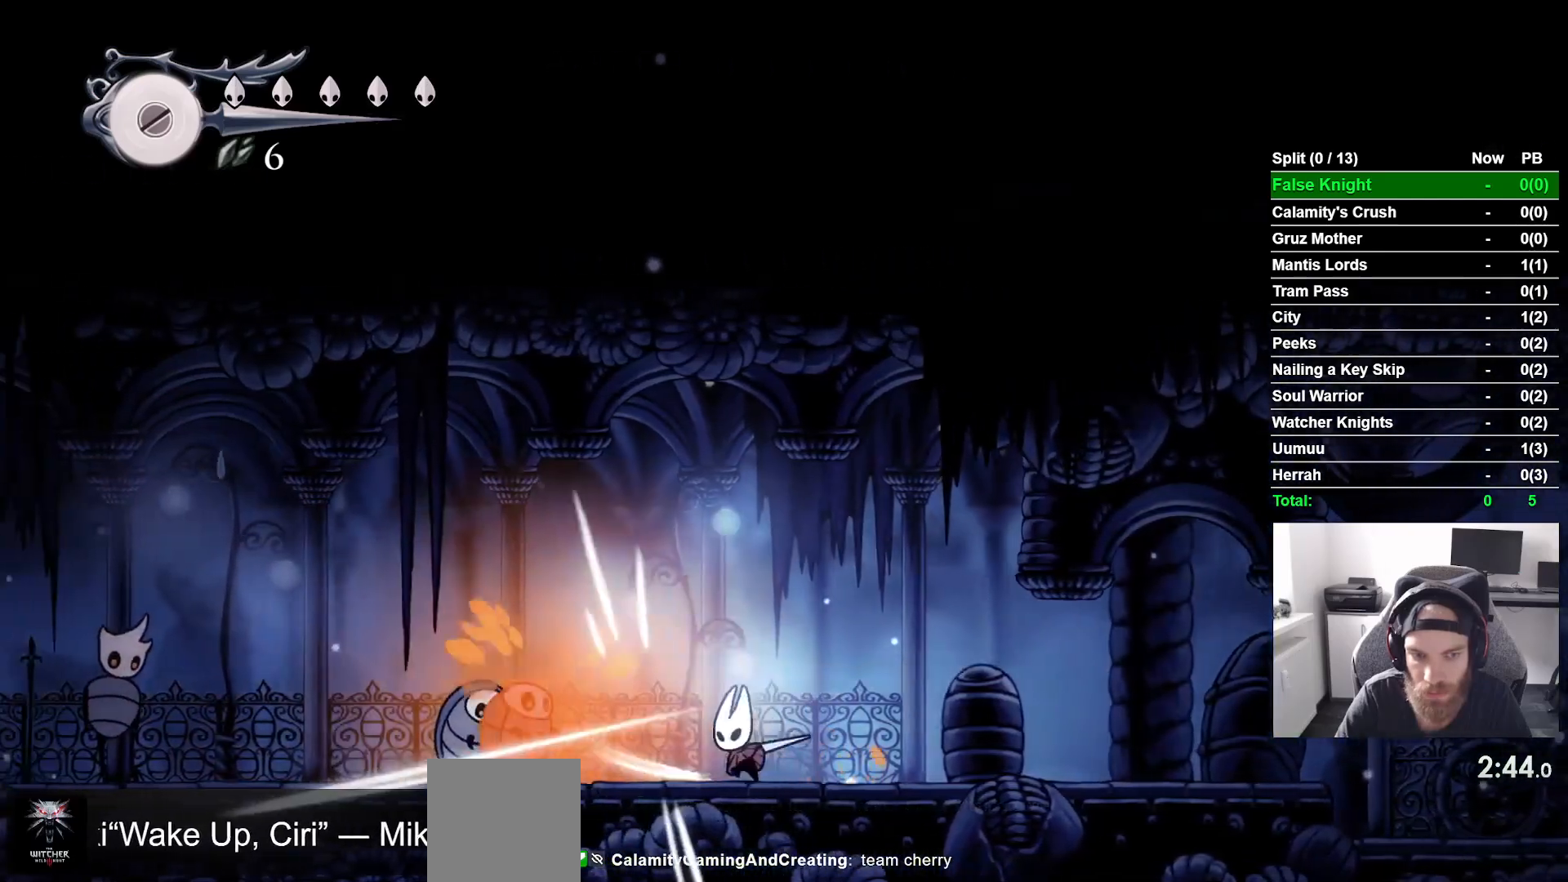
{"buttons": [], "left_stick": "center", "right_stick": "center", "events": [[83, "SQUARE", "up"], [167, "DPAD_RIGHT", "down"], [483, "DPAD_RIGHT", "up"]]}
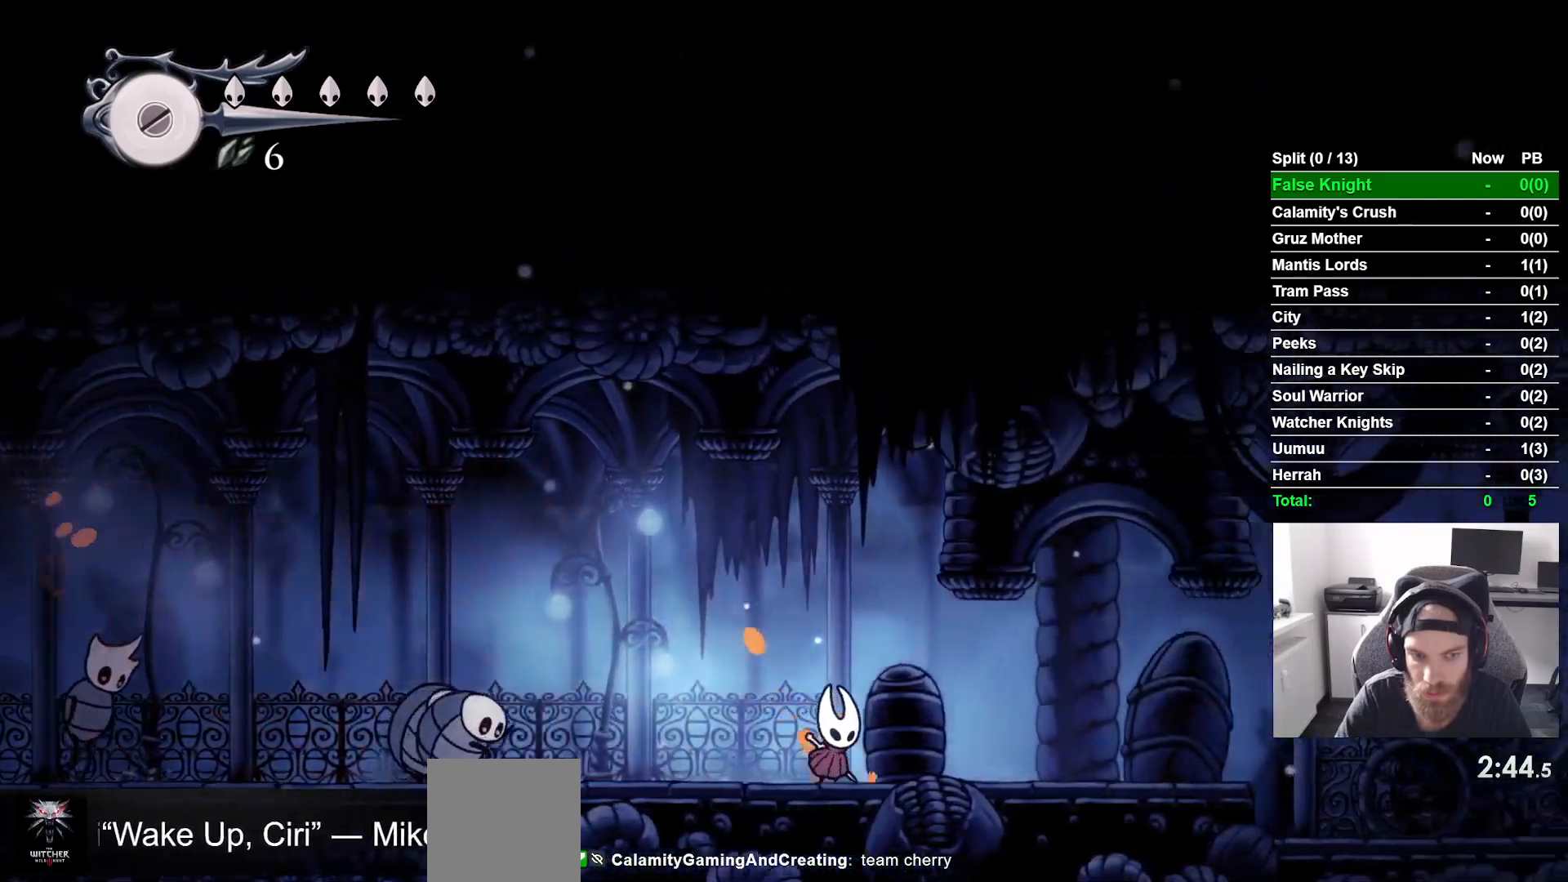
{"buttons": ["SQUARE"], "left_stick": "center", "right_stick": "center", "events": [[67, "DPAD_LEFT", "down"], [317, "SQUARE", "down"], [383, "DPAD_LEFT", "up"]]}
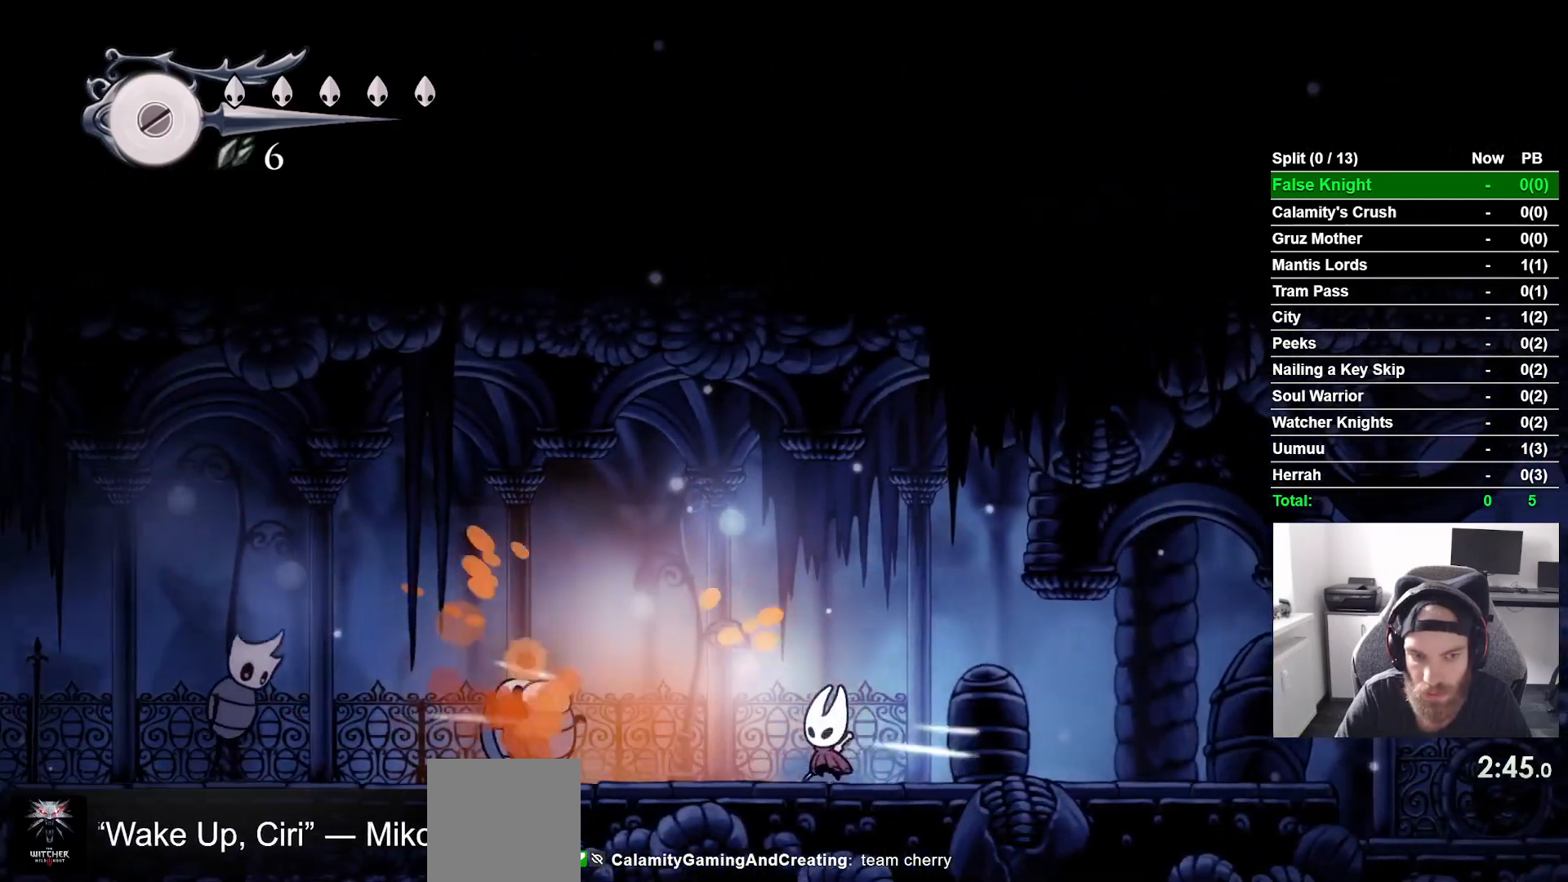
{"buttons": ["SQUARE", "DPAD_LEFT"], "left_stick": "center", "right_stick": "center", "events": [[17, "DPAD_RIGHT", "down"], [33, "SQUARE", "up"], [333, "DPAD_LEFT", "down"], [350, "DPAD_RIGHT", "up"], [483, "SQUARE", "down"]]}